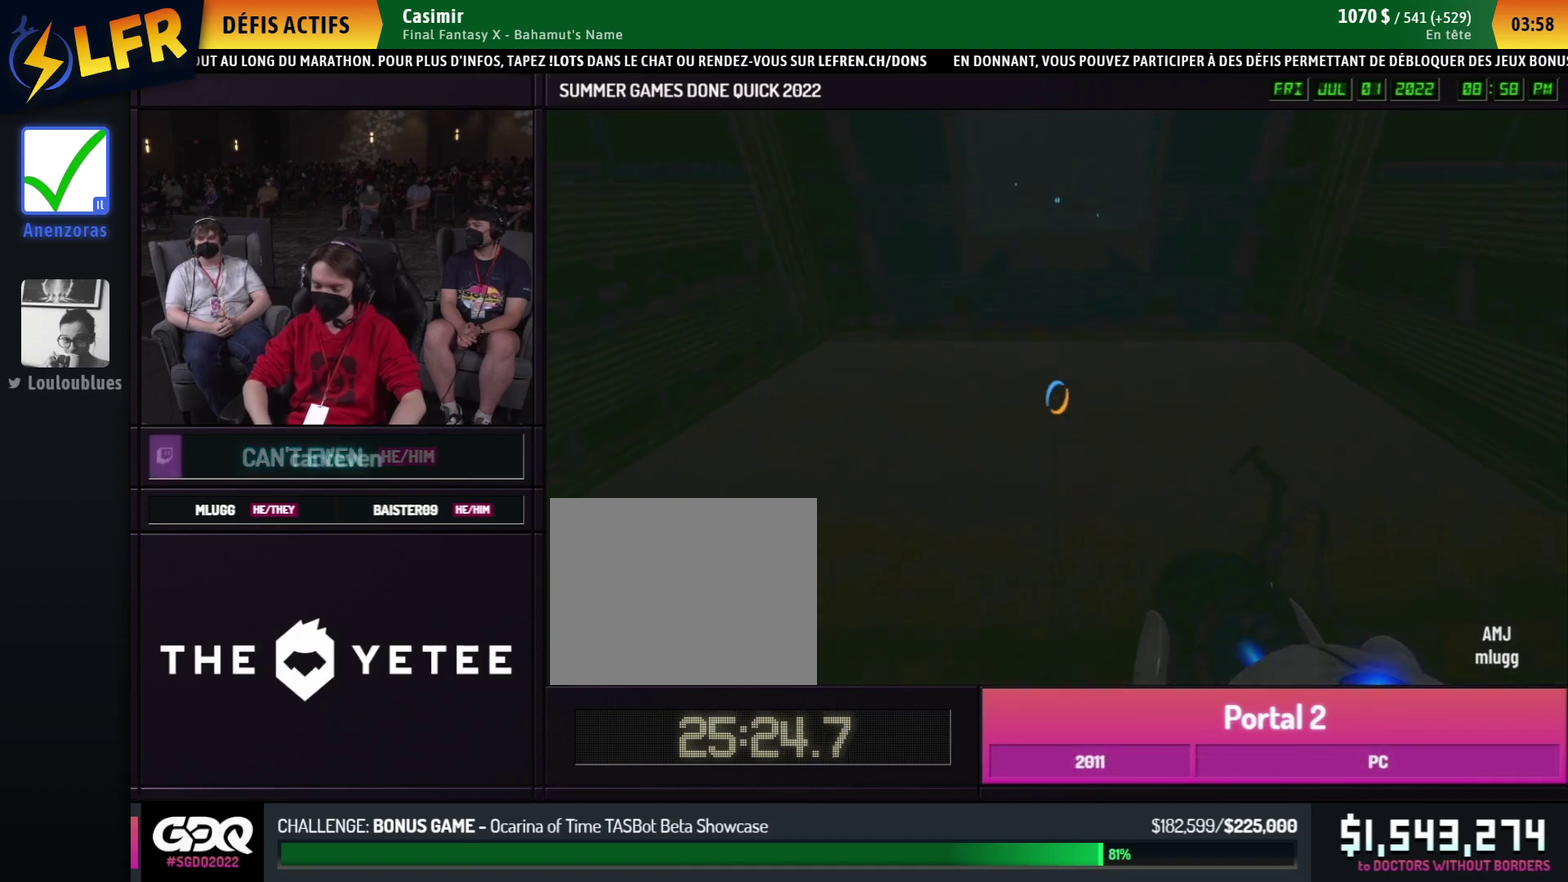
Gameplay with a controller (Xbox layout); each line is a JSON object with the inputs held at the frame after it. "events" lists button and stick changes between this image and that frame as [ms after this image, input, new state], when the widget could be followed in between. This overlay highlights the sticks when they move; stick clicks (L3) are not distinguishable. Not read: L1 L2 L3 R1 R2 R3.
{"buttons": ["B"], "left_stick": "center", "right_stick": "up"}
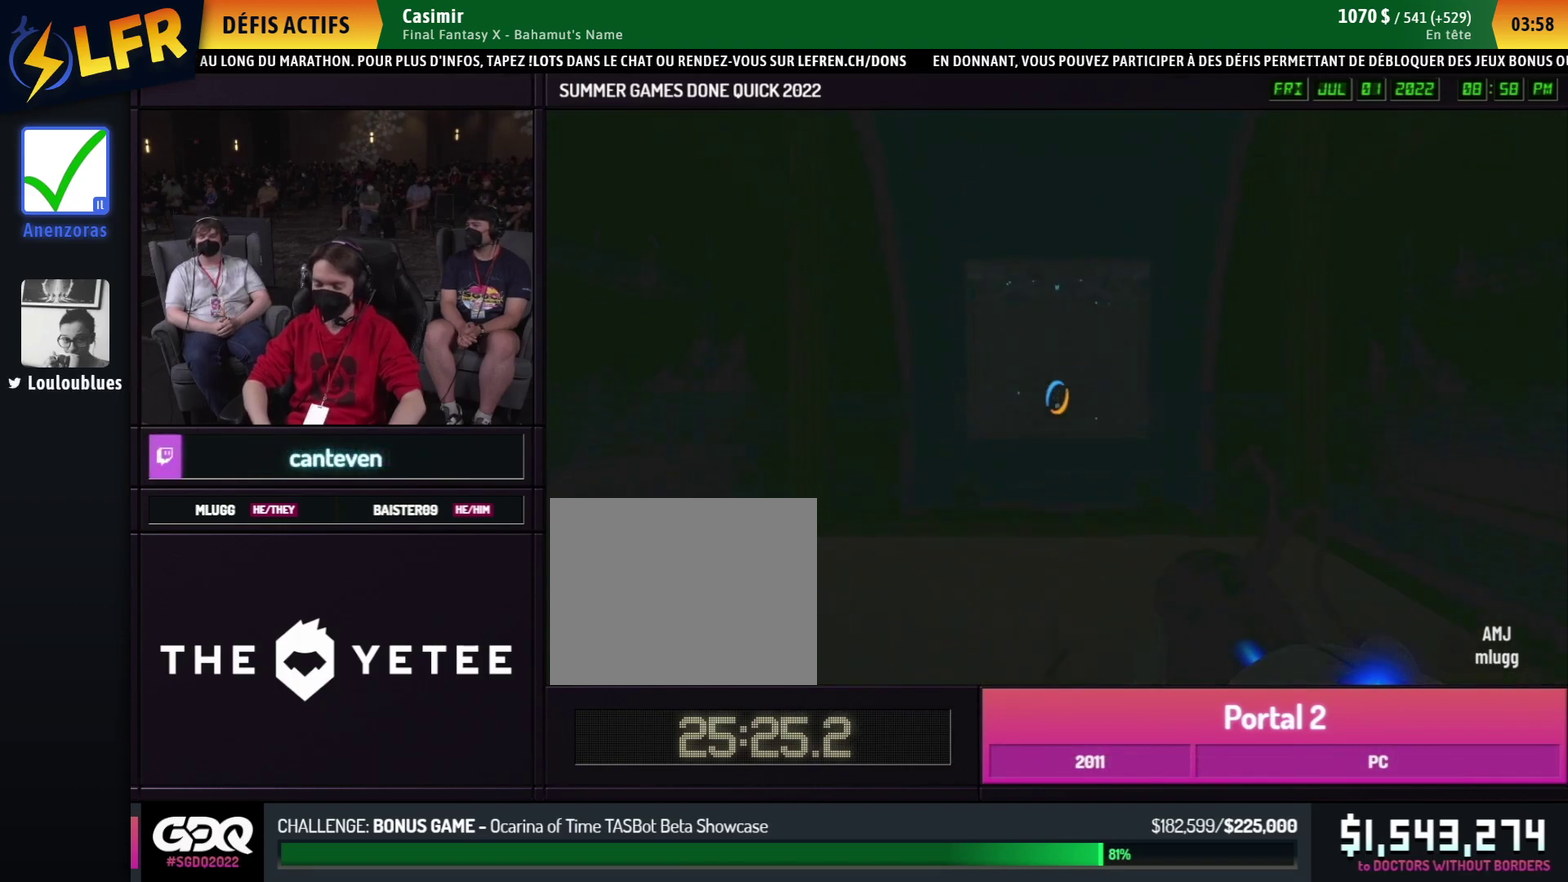
{"buttons": ["B"], "left_stick": "center", "right_stick": "center"}
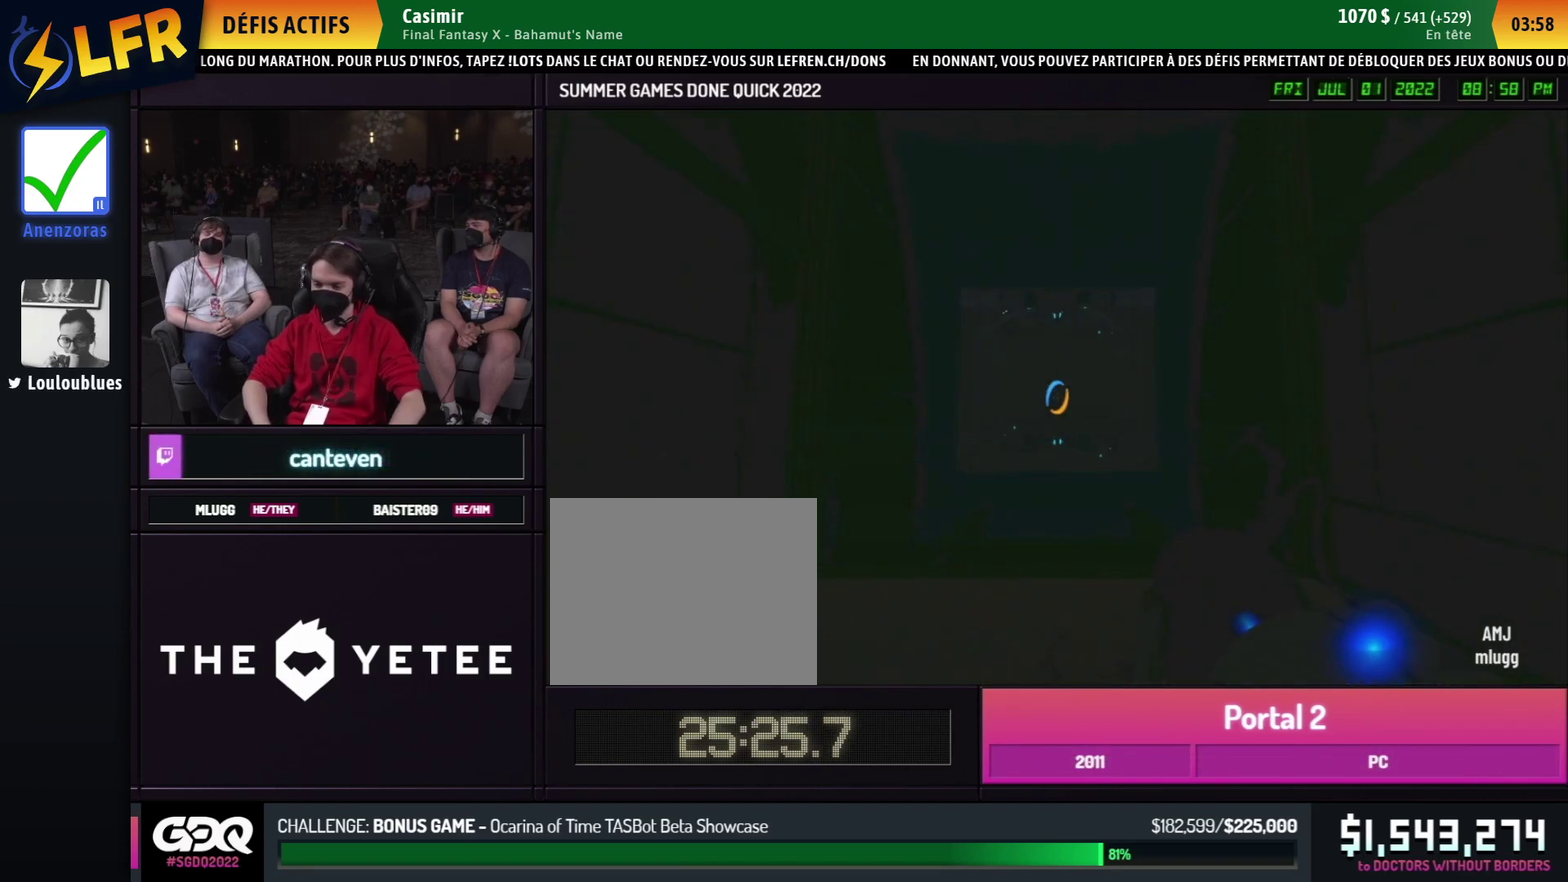
{"buttons": ["B"], "left_stick": "center", "right_stick": "center", "events": []}
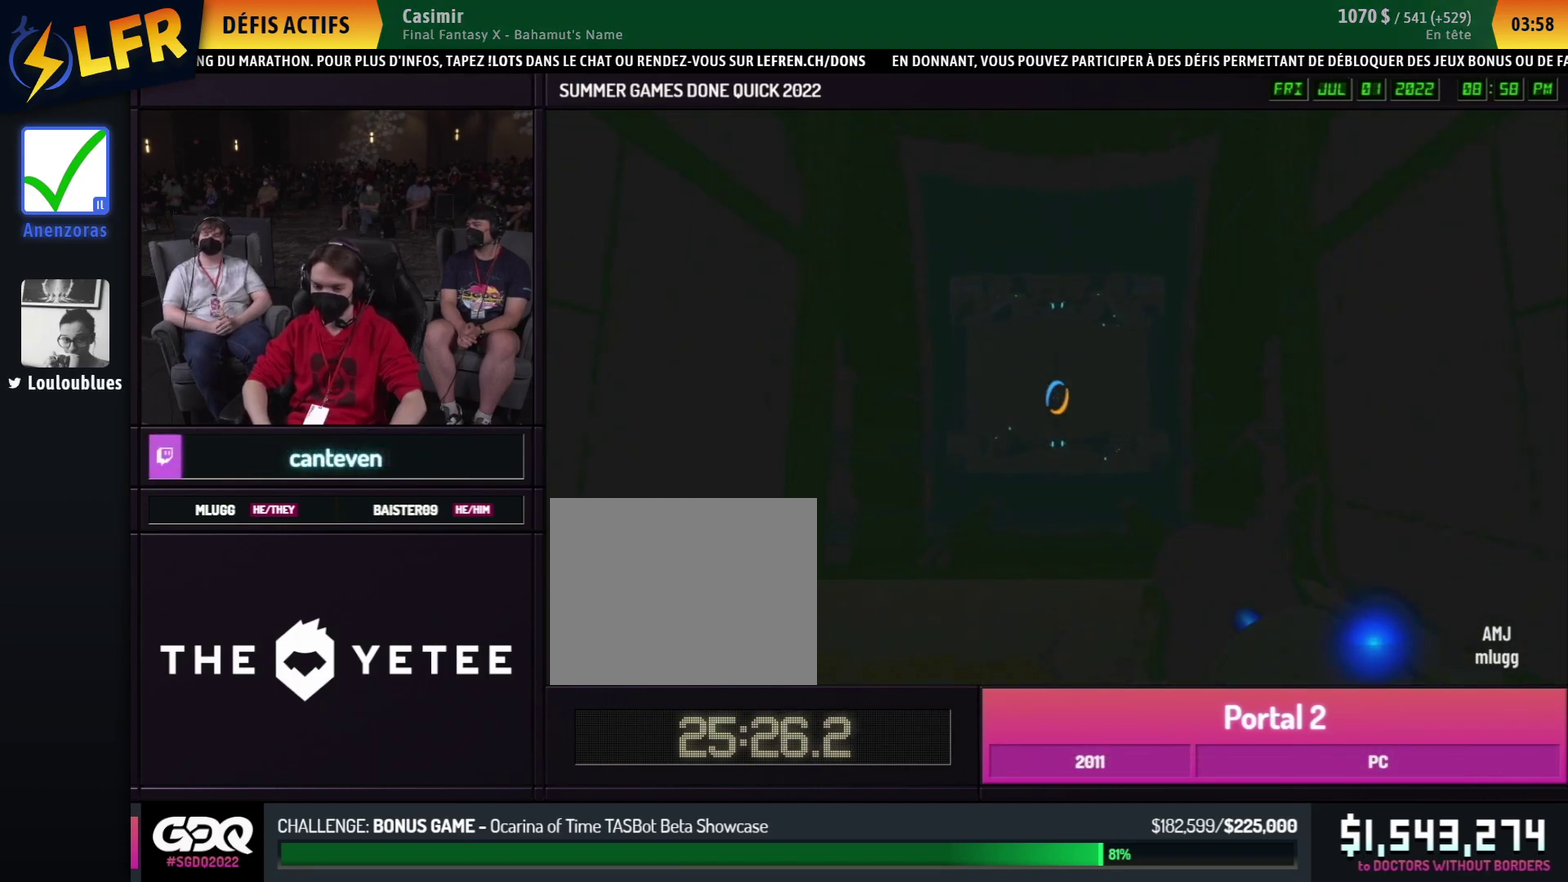
{"buttons": ["B"], "left_stick": "center", "right_stick": "center", "events": []}
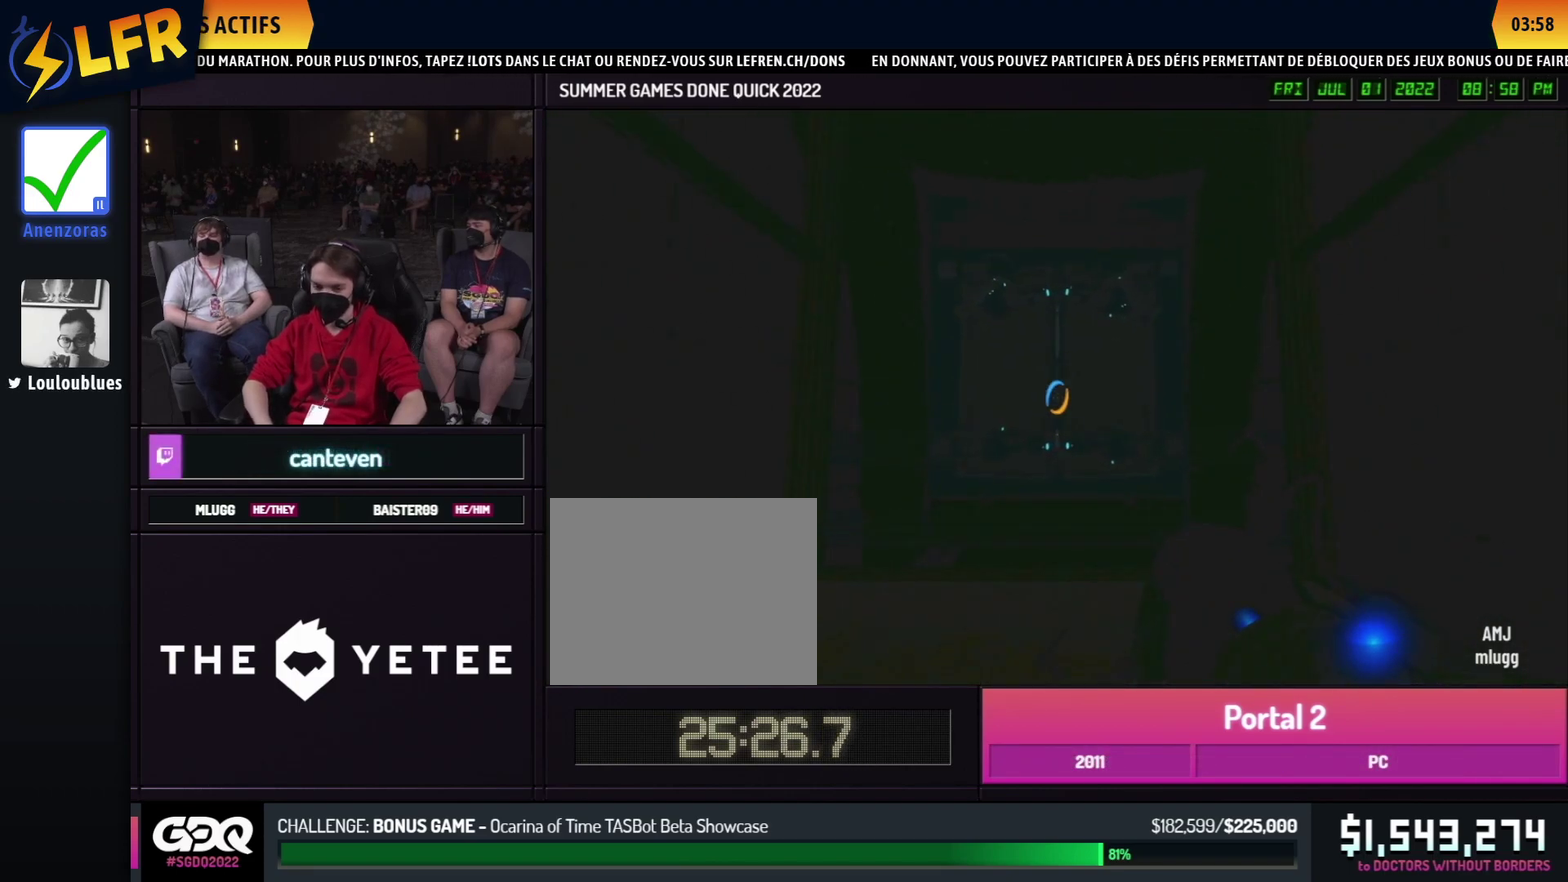
{"buttons": ["B"], "left_stick": "center", "right_stick": "center", "events": []}
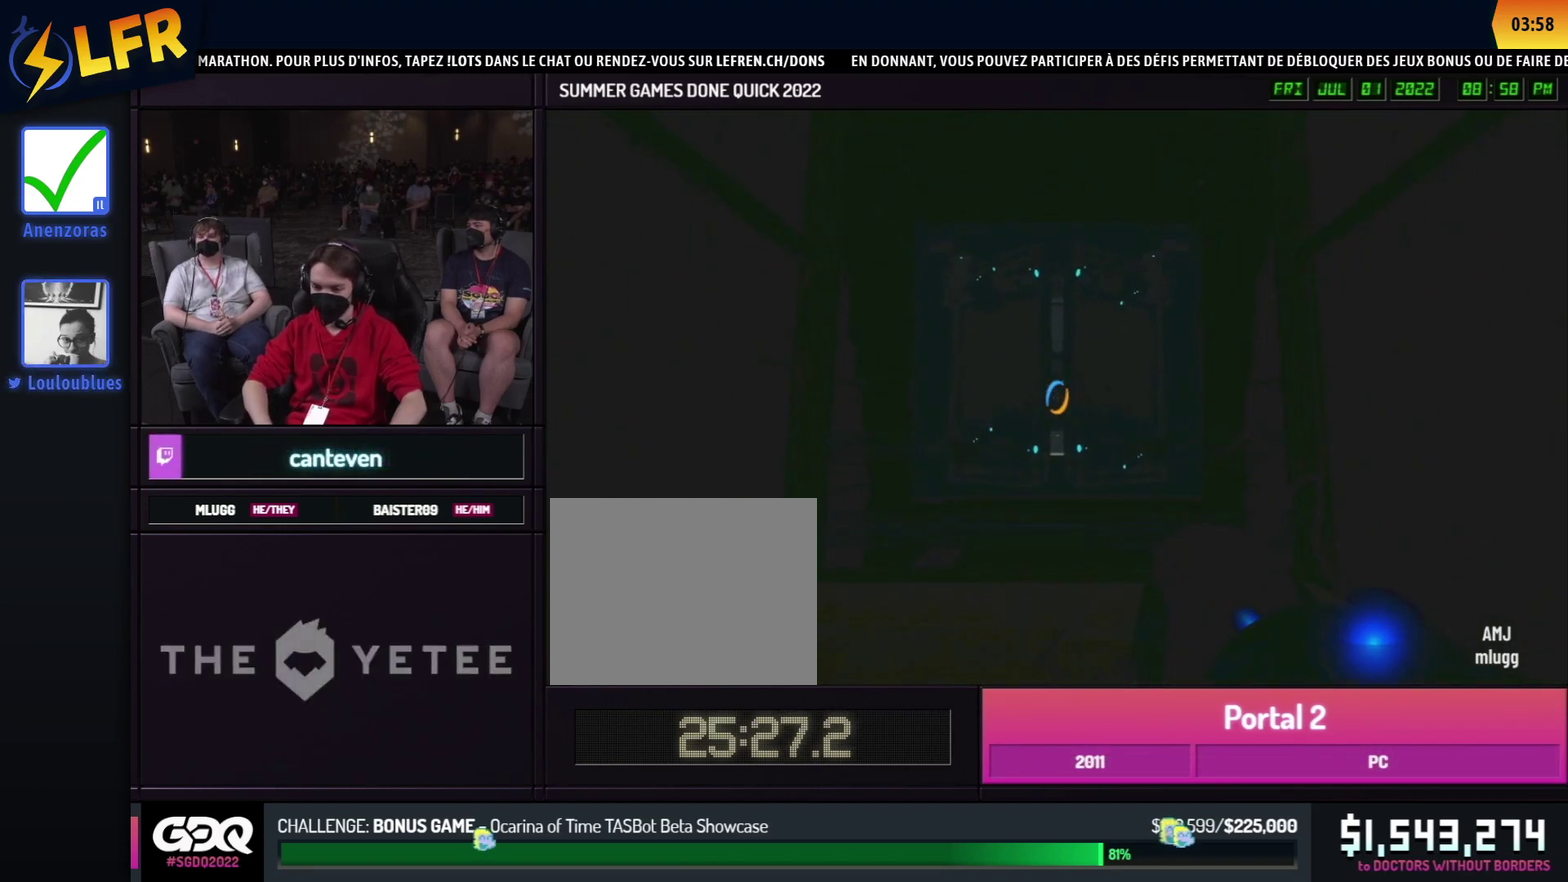
{"buttons": ["B"], "left_stick": "center", "right_stick": "center", "events": []}
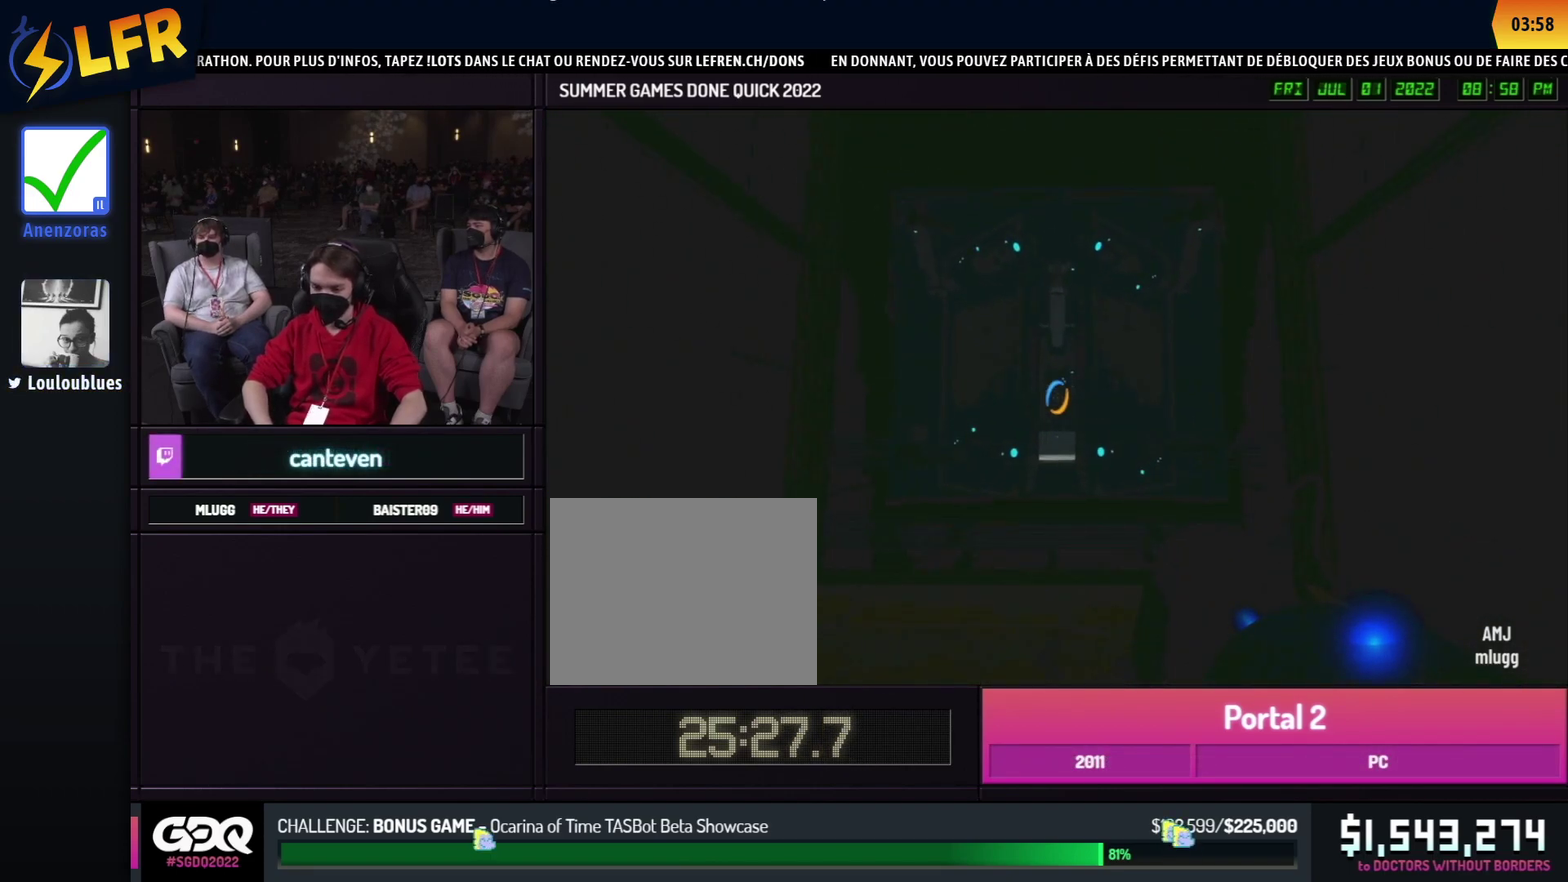
{"buttons": ["B"], "left_stick": "center", "right_stick": "center", "events": []}
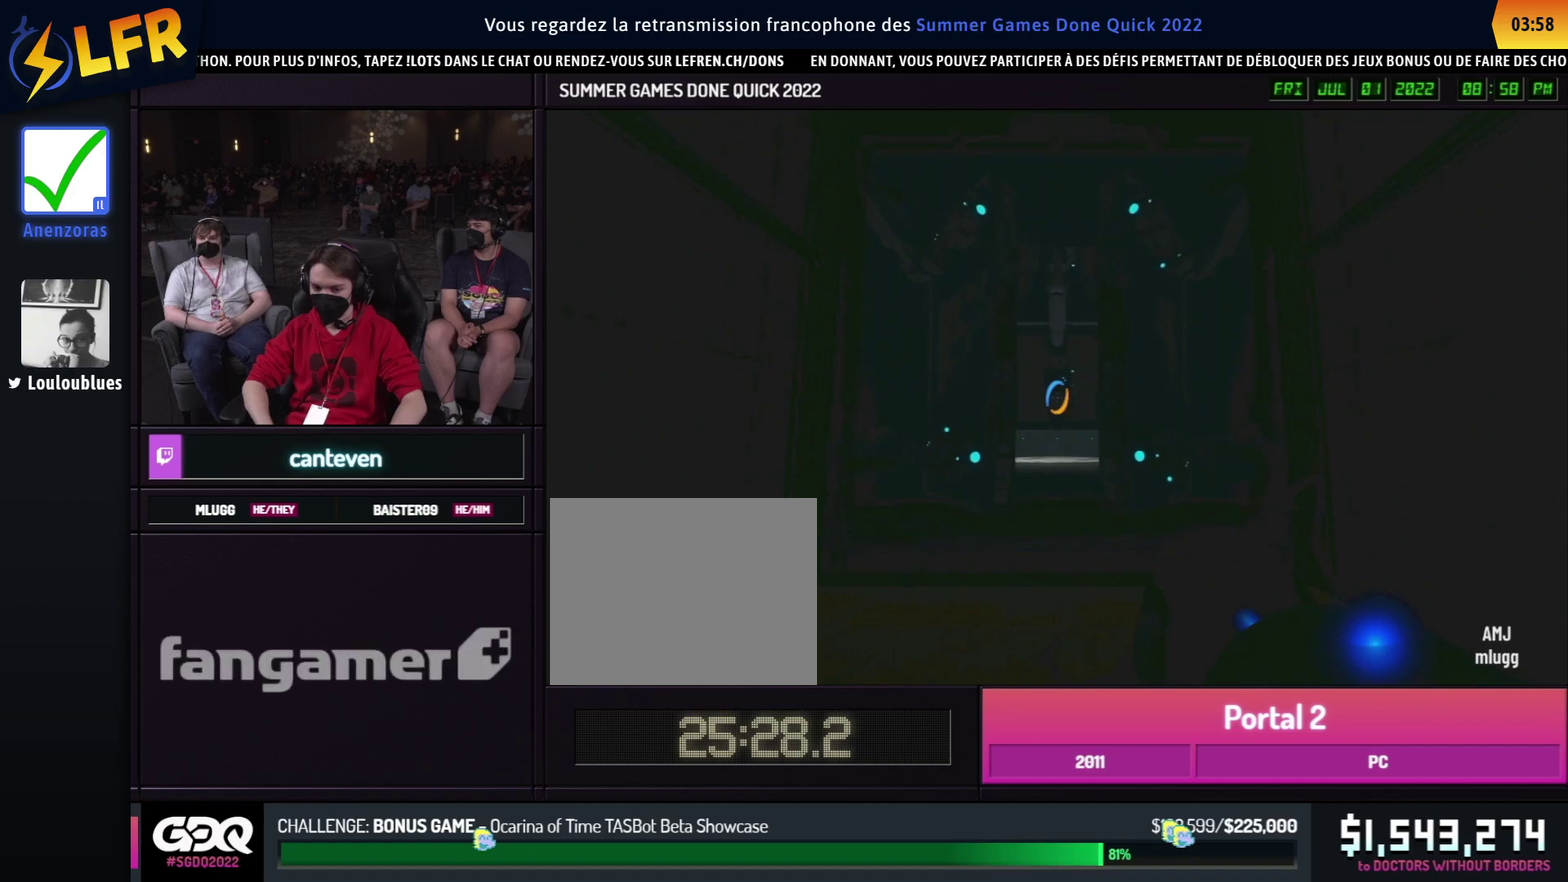
{"buttons": ["B"], "left_stick": "center", "right_stick": "center", "events": []}
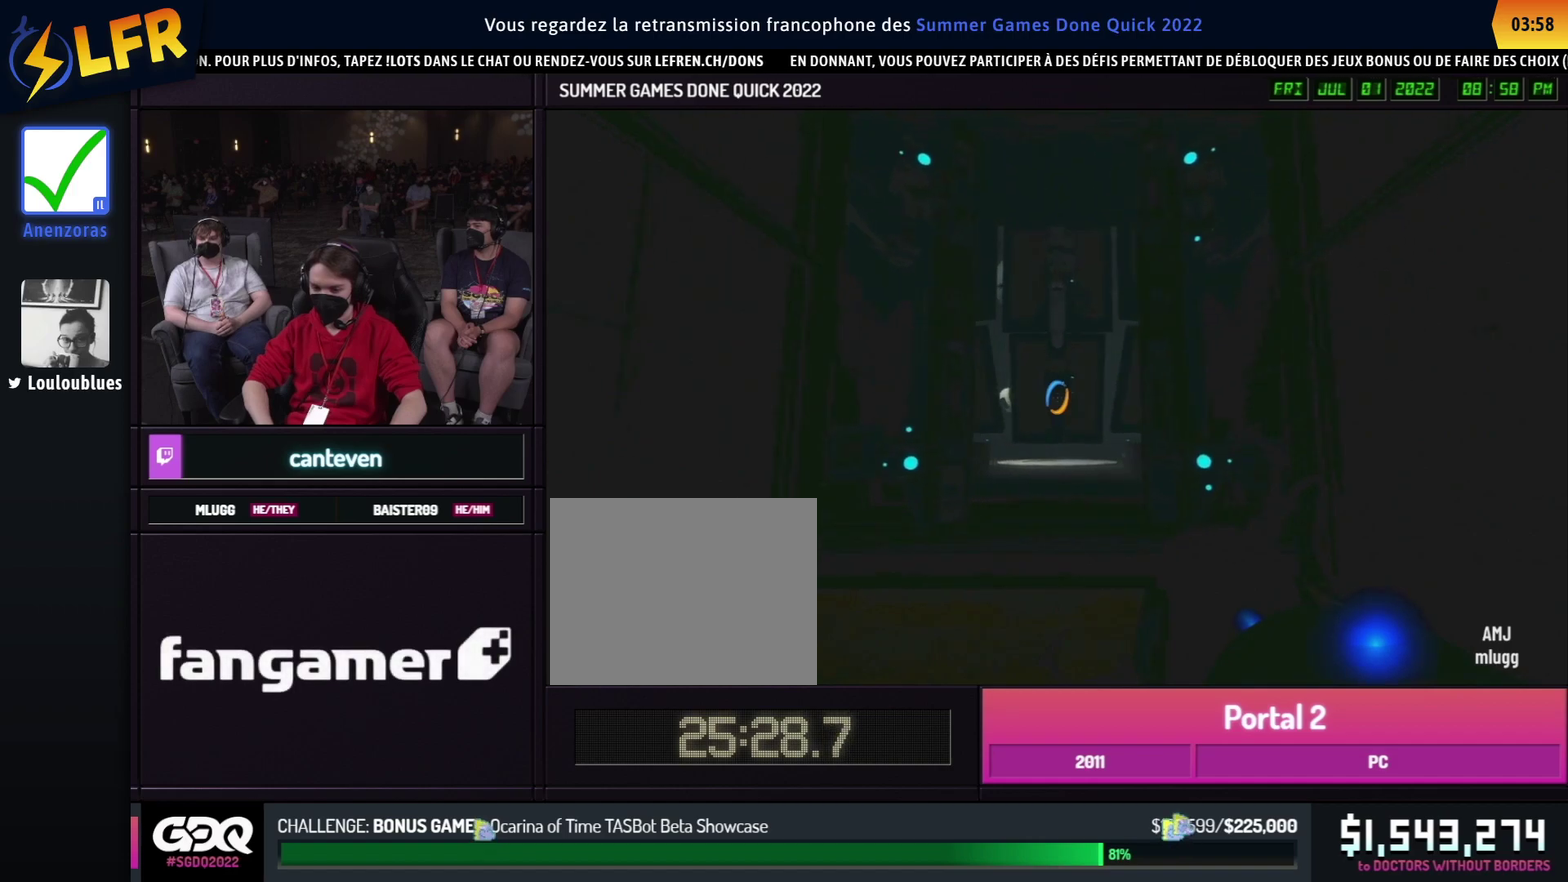
{"buttons": ["B"], "left_stick": "center", "right_stick": "center", "events": []}
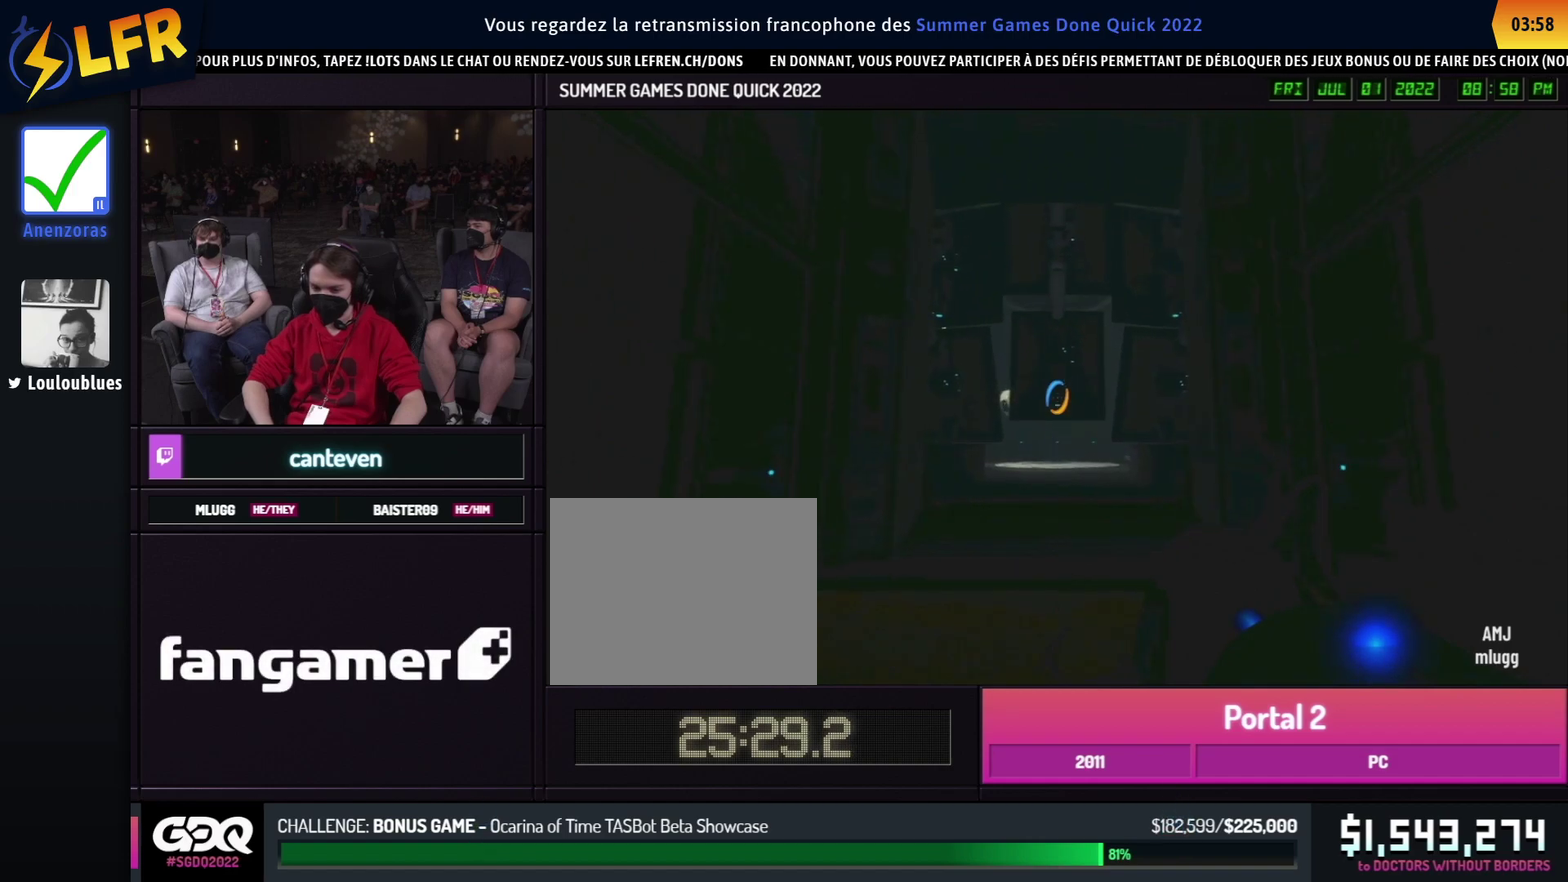
{"buttons": ["B"], "left_stick": "center", "right_stick": "center", "events": []}
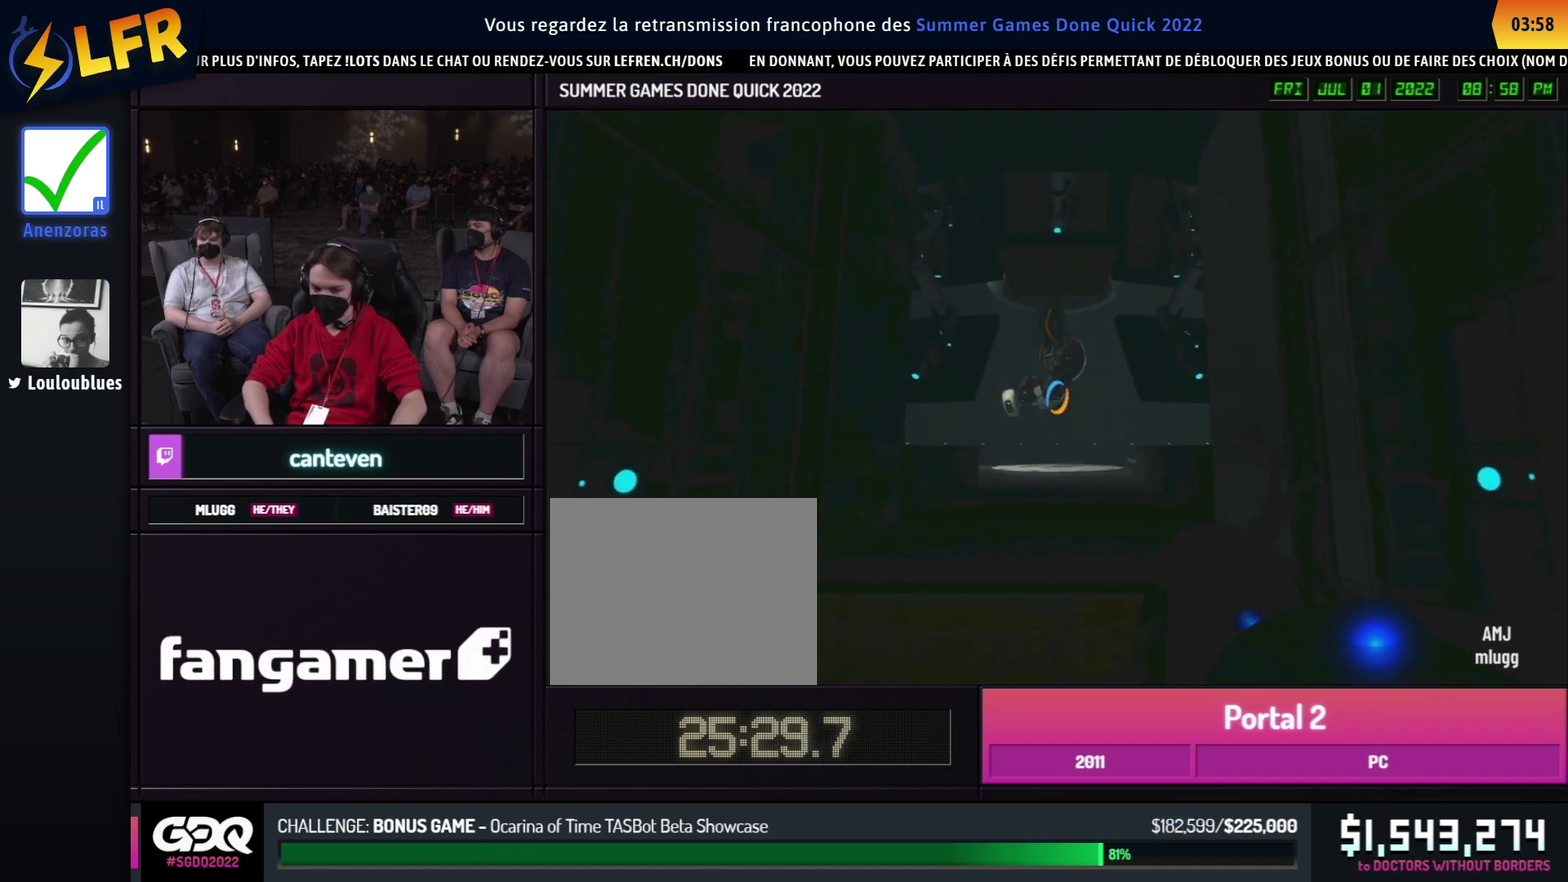
{"buttons": ["B"], "left_stick": "center", "right_stick": "center", "events": []}
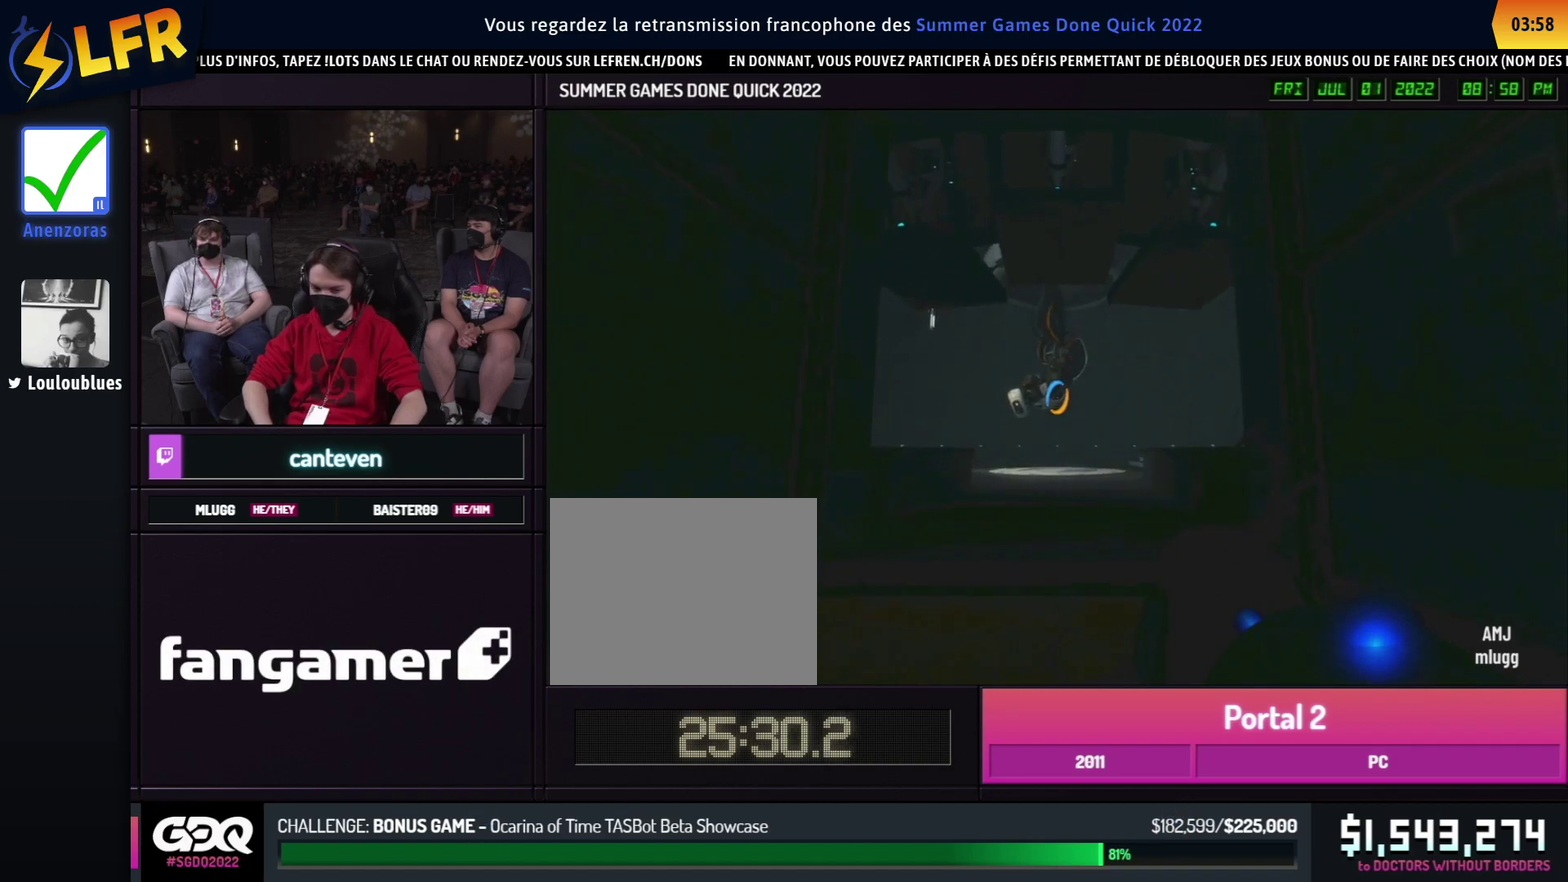
{"buttons": ["B"], "left_stick": "center", "right_stick": "center", "events": []}
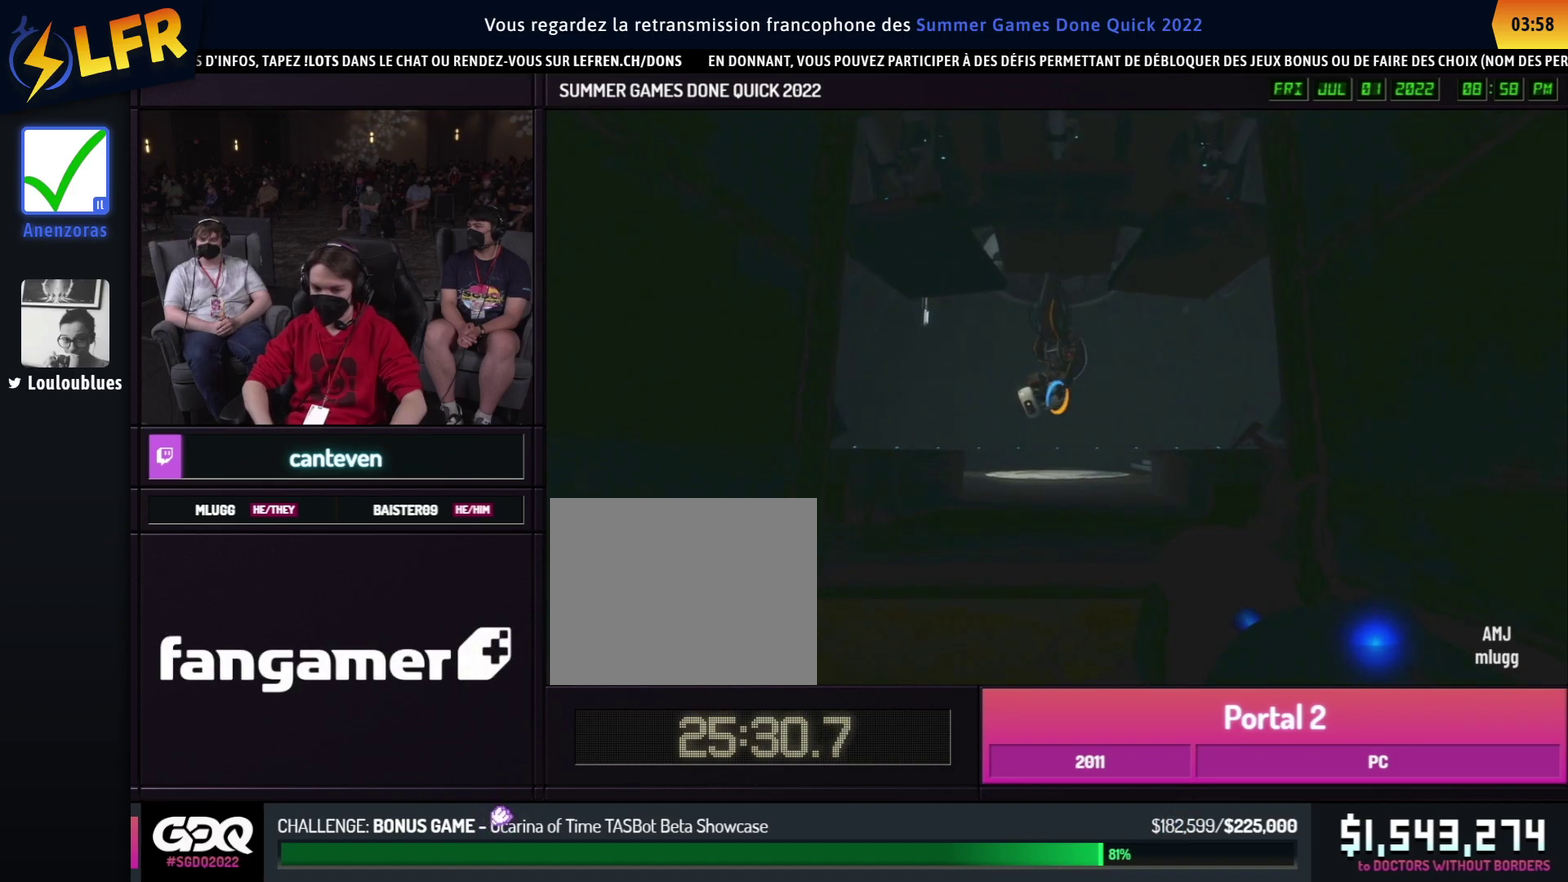
{"buttons": ["B"], "left_stick": "center", "right_stick": "center", "events": []}
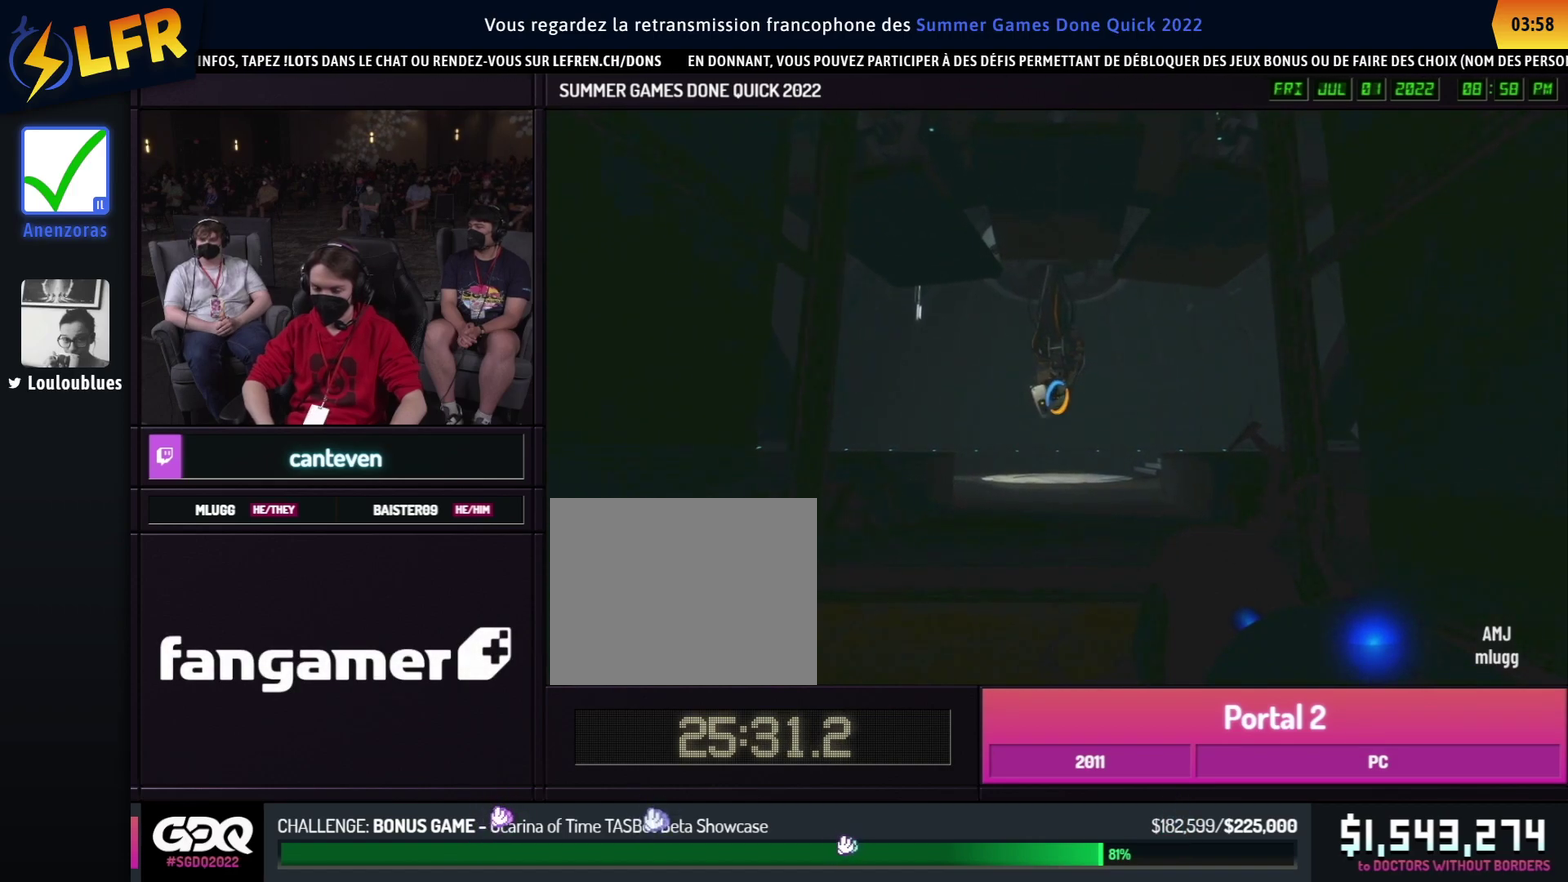
{"buttons": ["B"], "left_stick": "center", "right_stick": "center", "events": []}
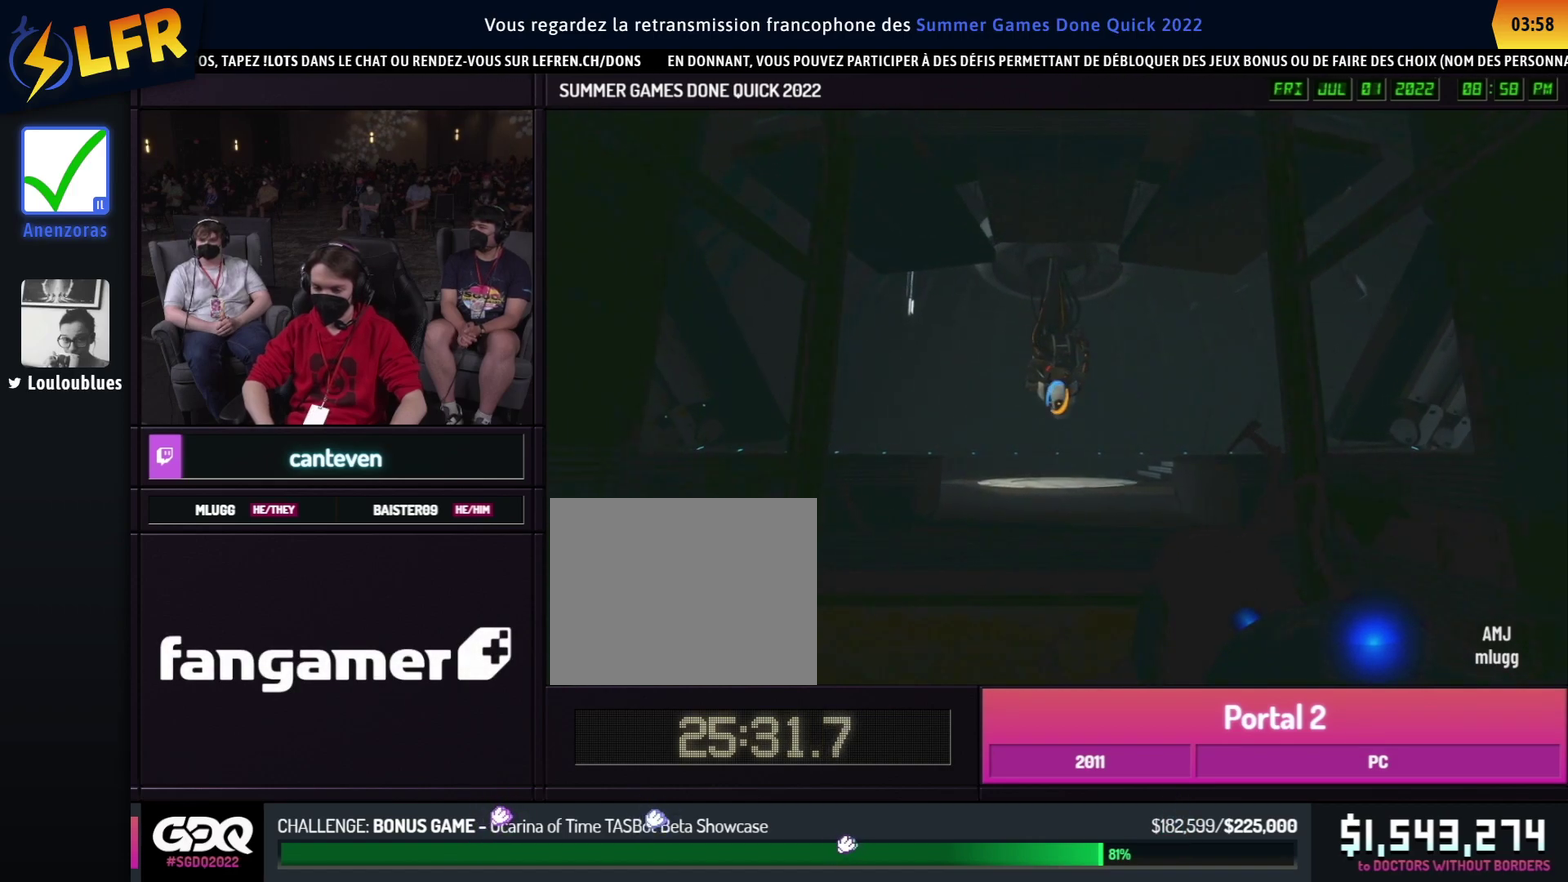
{"buttons": ["B"], "left_stick": "center", "right_stick": "center", "events": []}
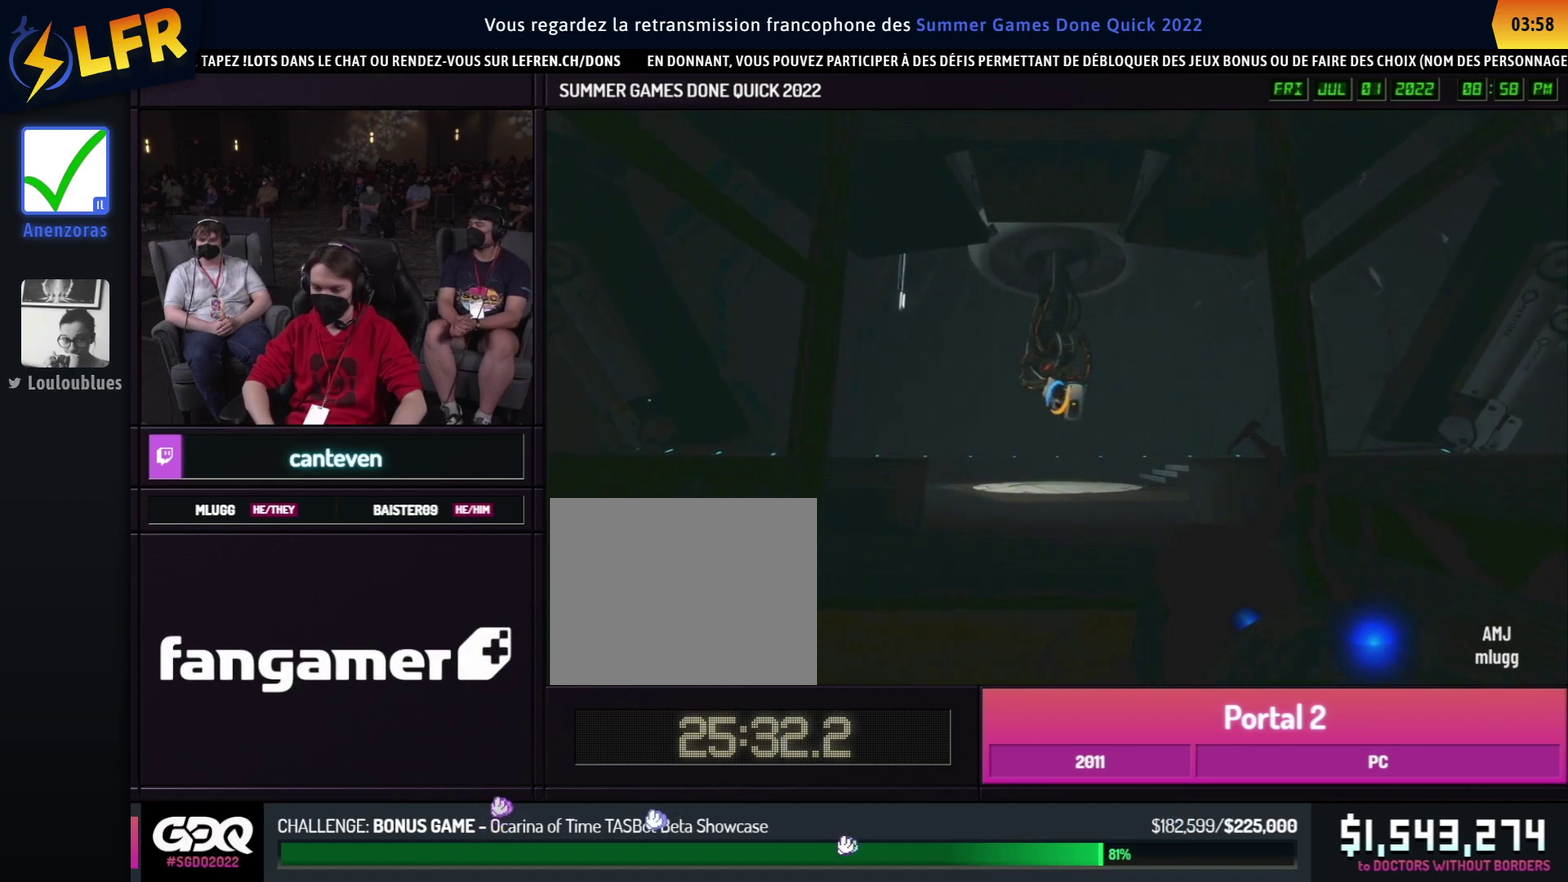
{"buttons": ["B"], "left_stick": "center", "right_stick": "center", "events": []}
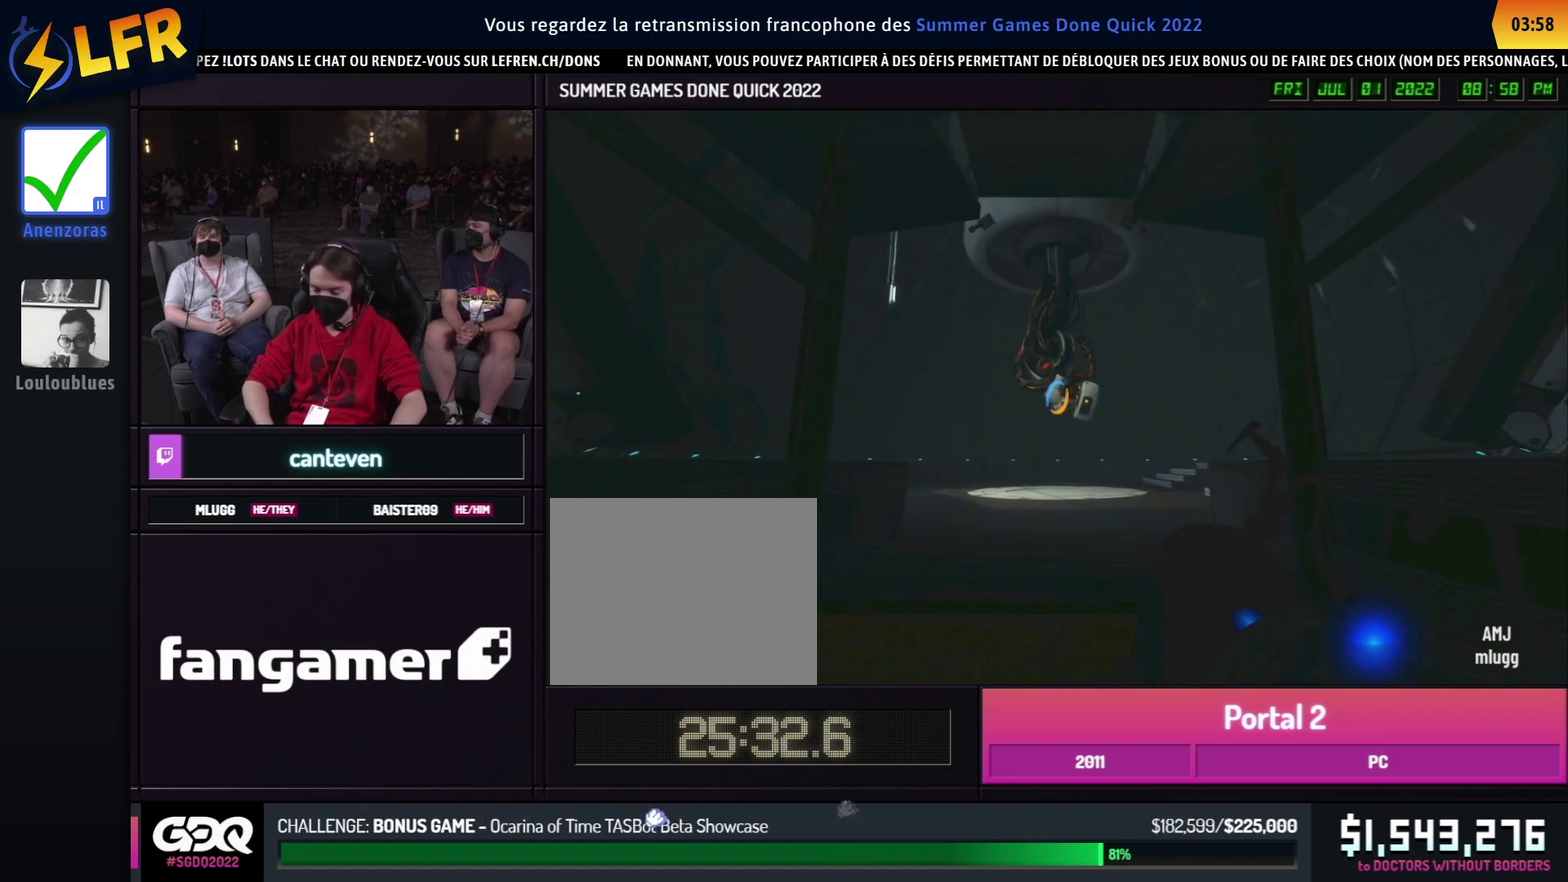
{"buttons": ["B"], "left_stick": "center", "right_stick": "center", "events": []}
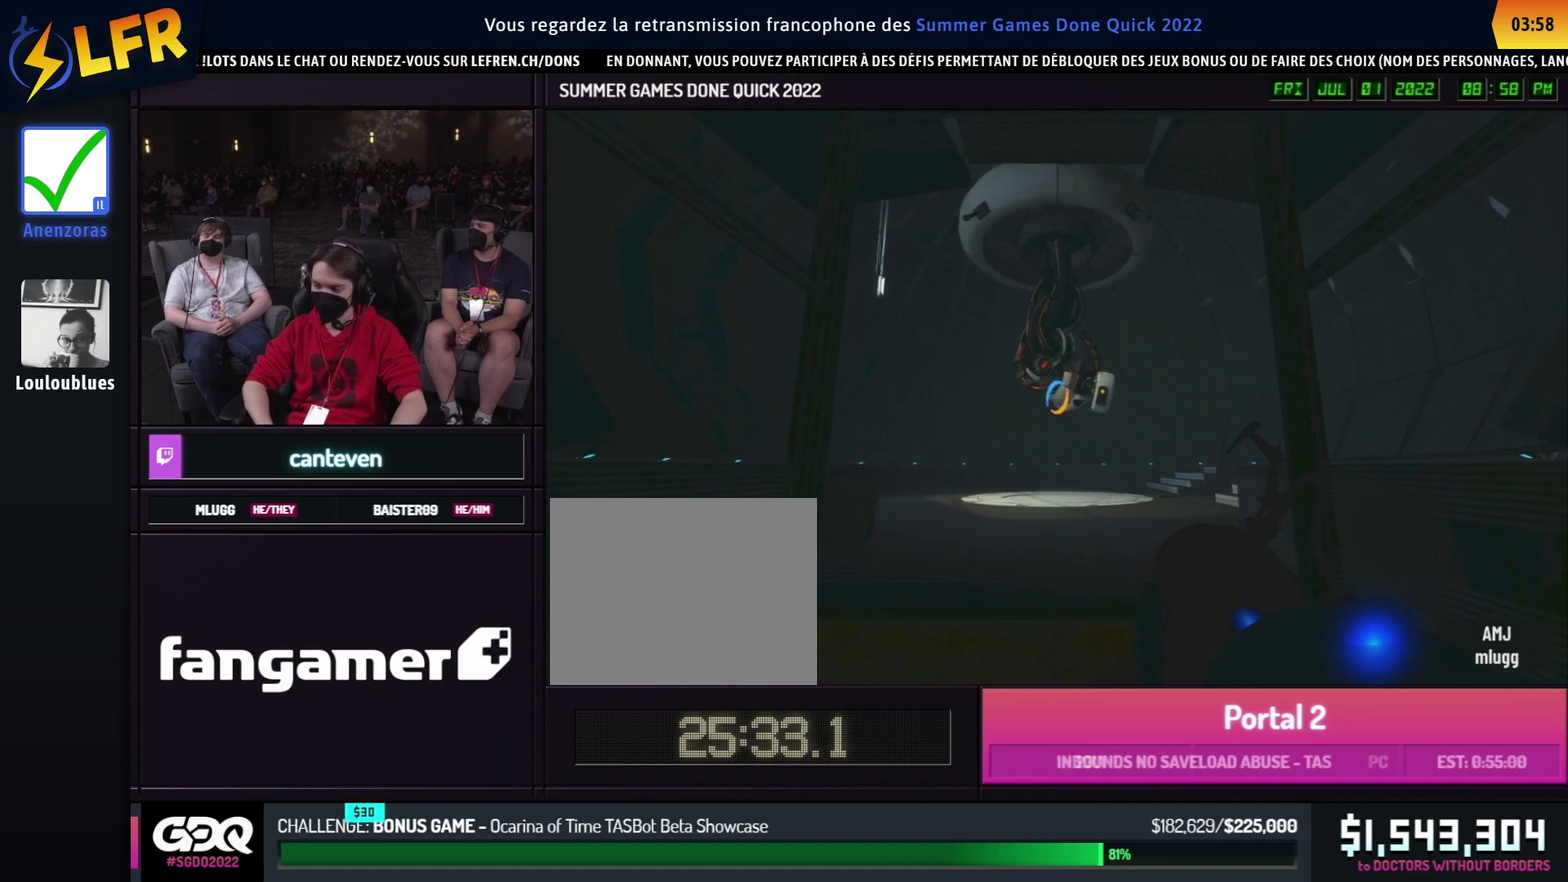
{"buttons": ["B"], "left_stick": "center", "right_stick": "center", "events": []}
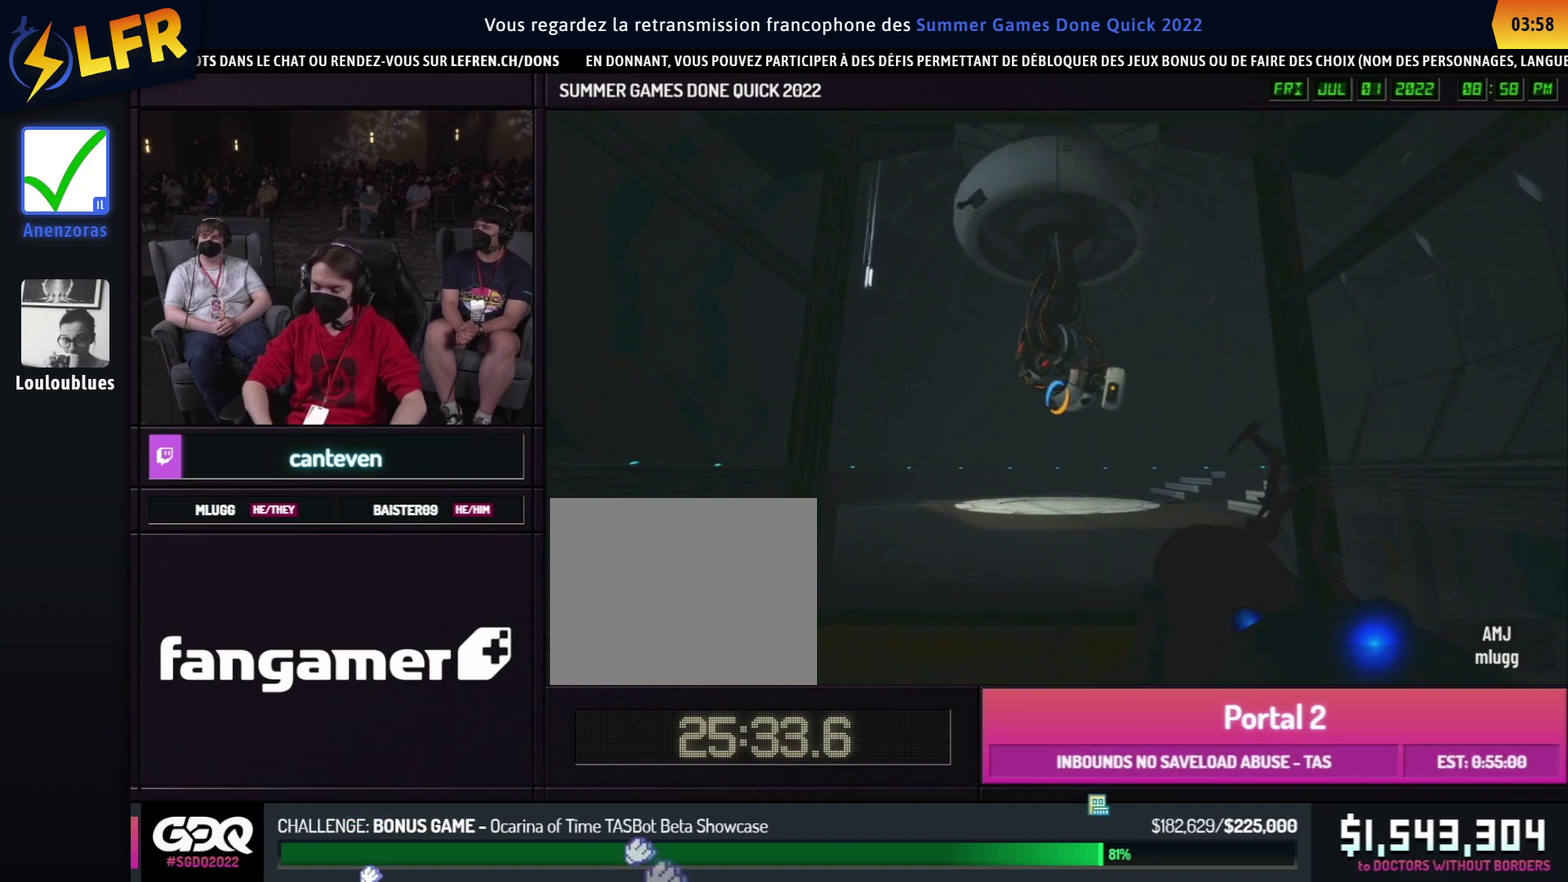
{"buttons": ["B"], "left_stick": "center", "right_stick": "center", "events": []}
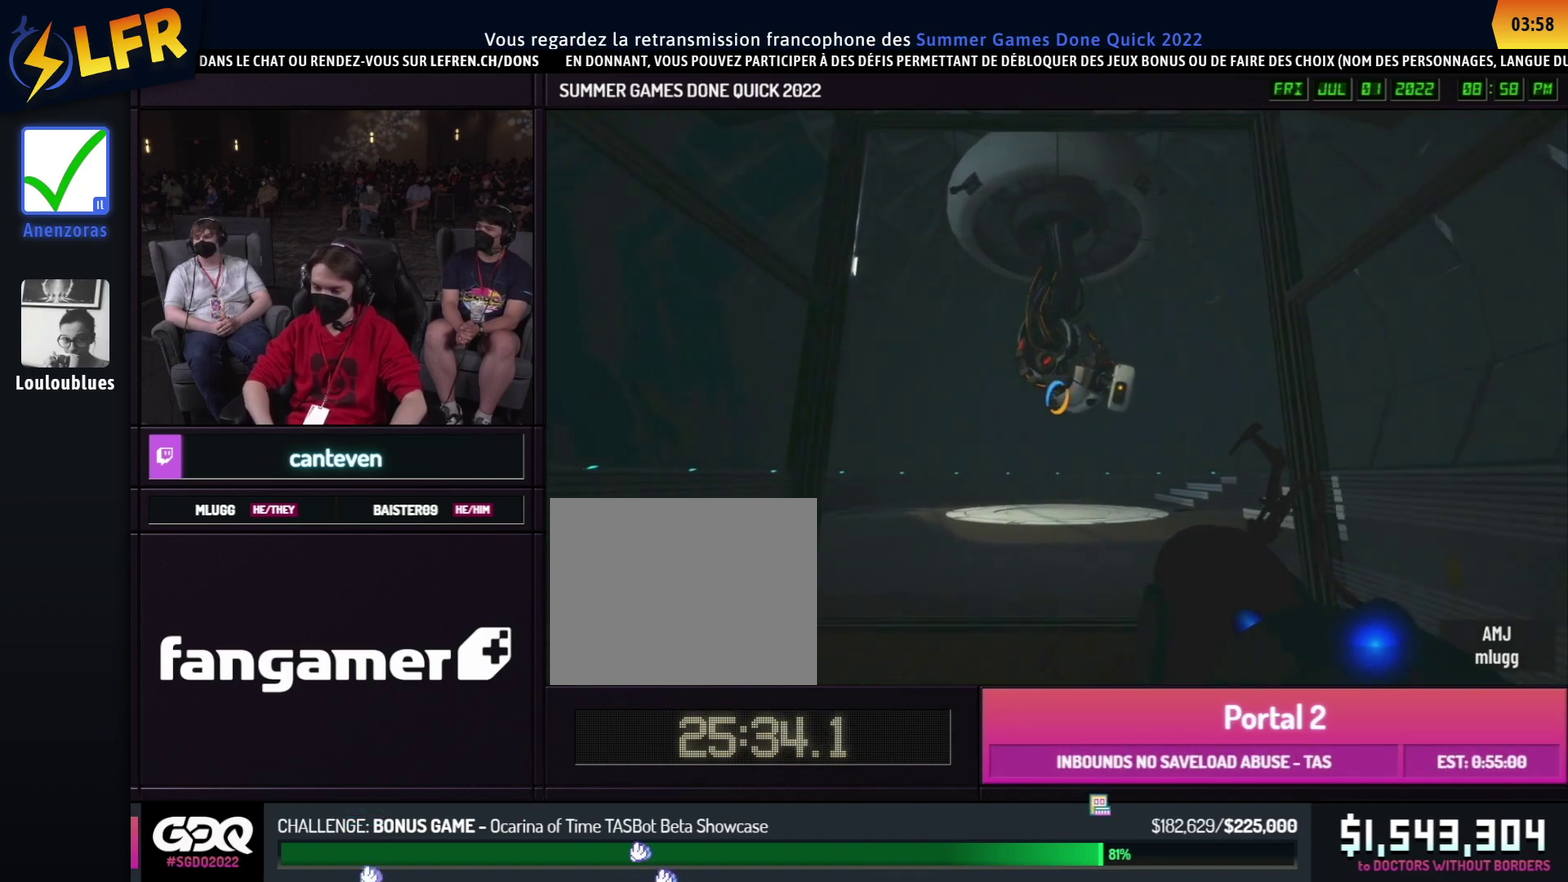
{"buttons": ["B"], "left_stick": "center", "right_stick": "center", "events": []}
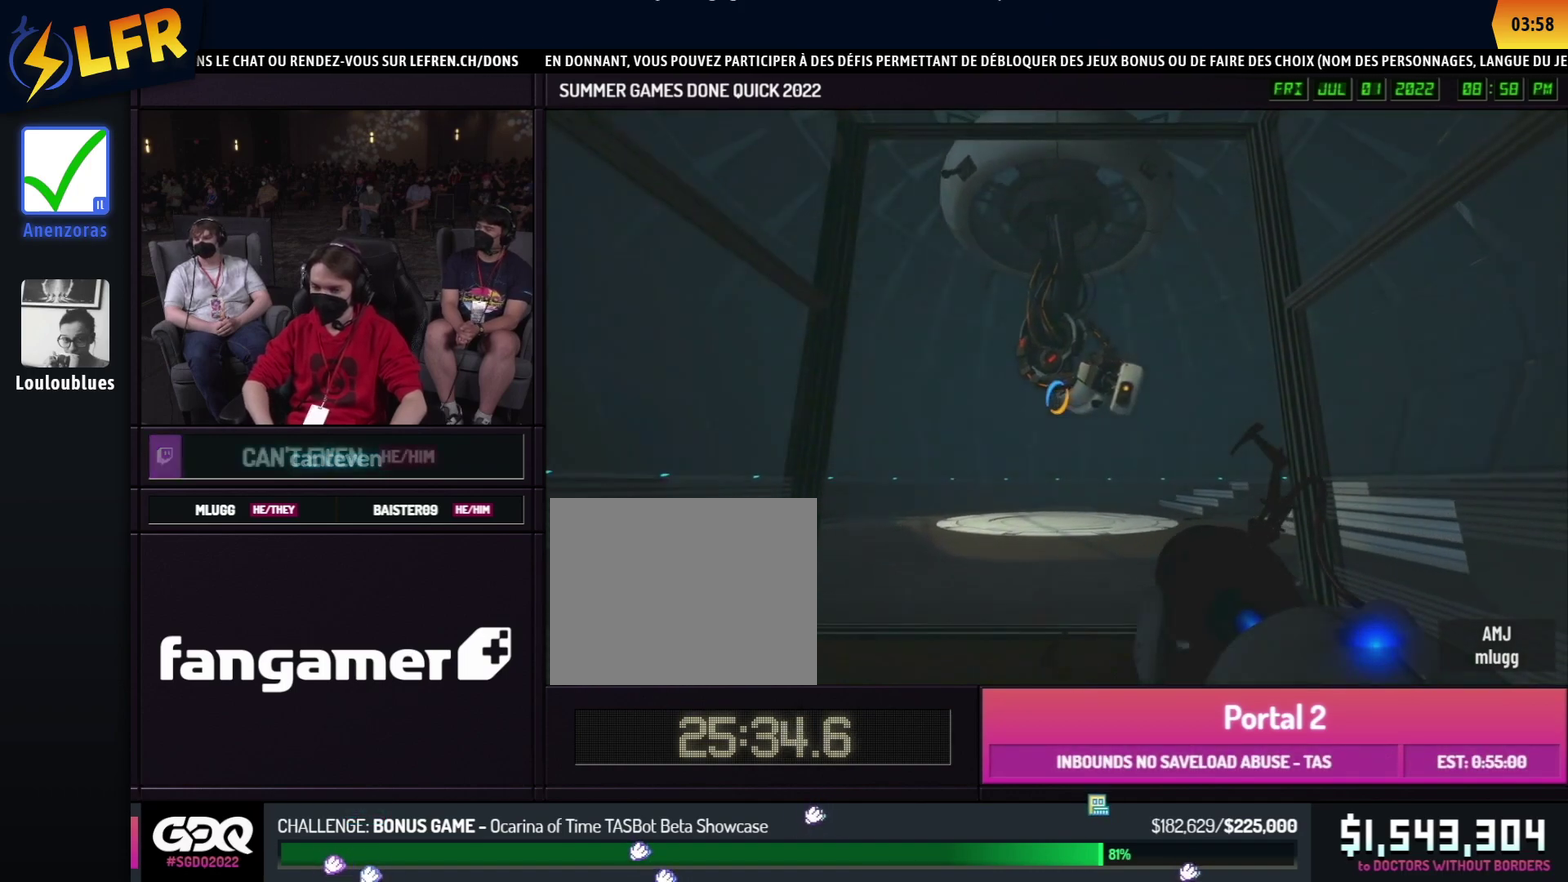
{"buttons": ["B"], "left_stick": "center", "right_stick": "center", "events": []}
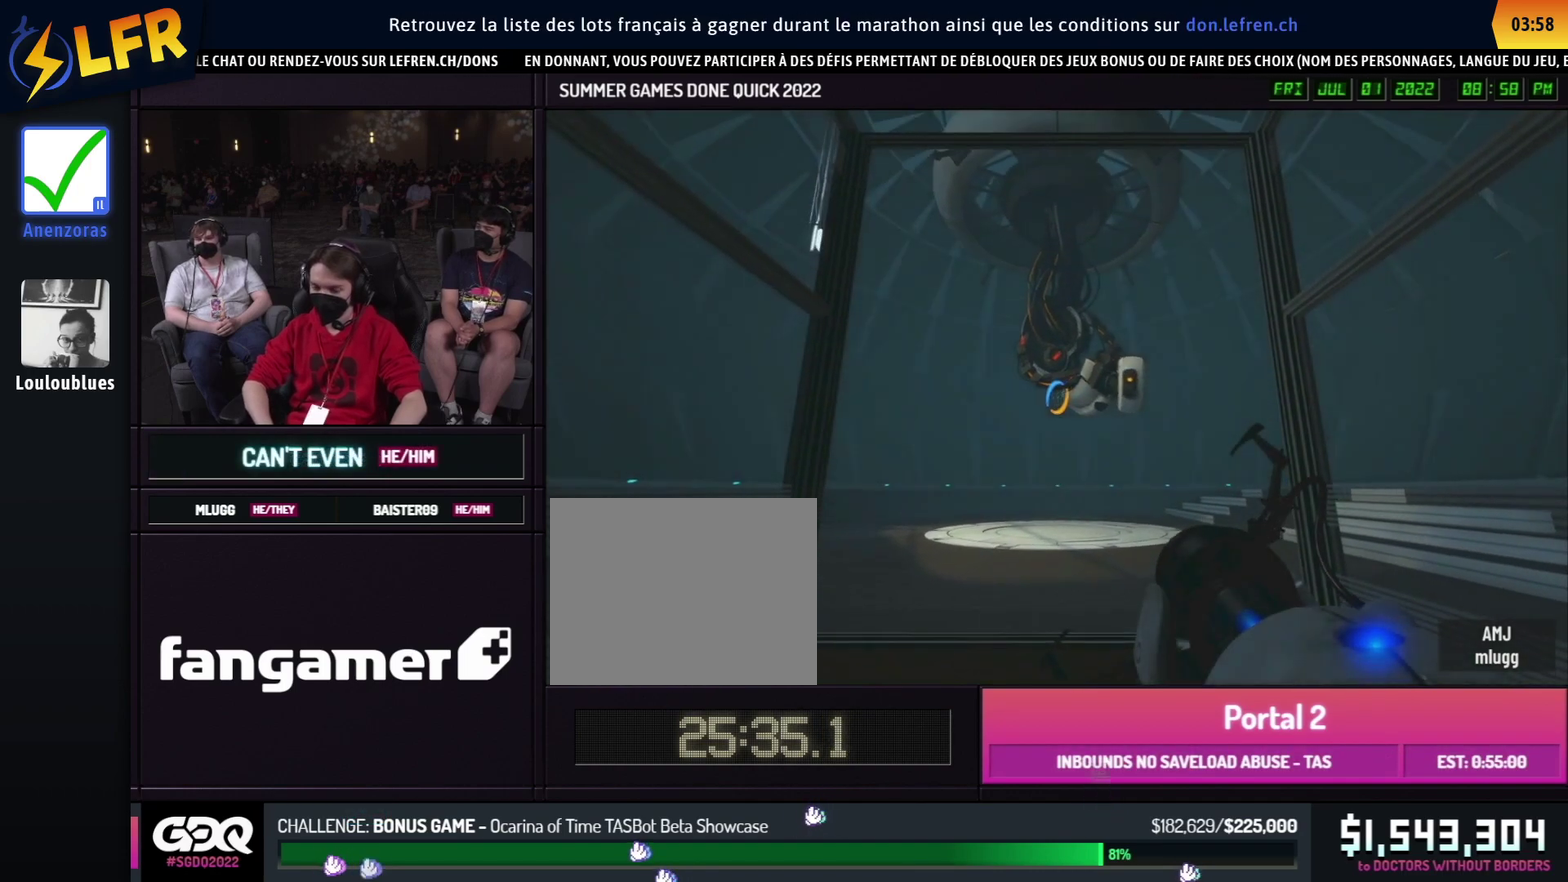
{"buttons": ["B"], "left_stick": "center", "right_stick": "center", "events": []}
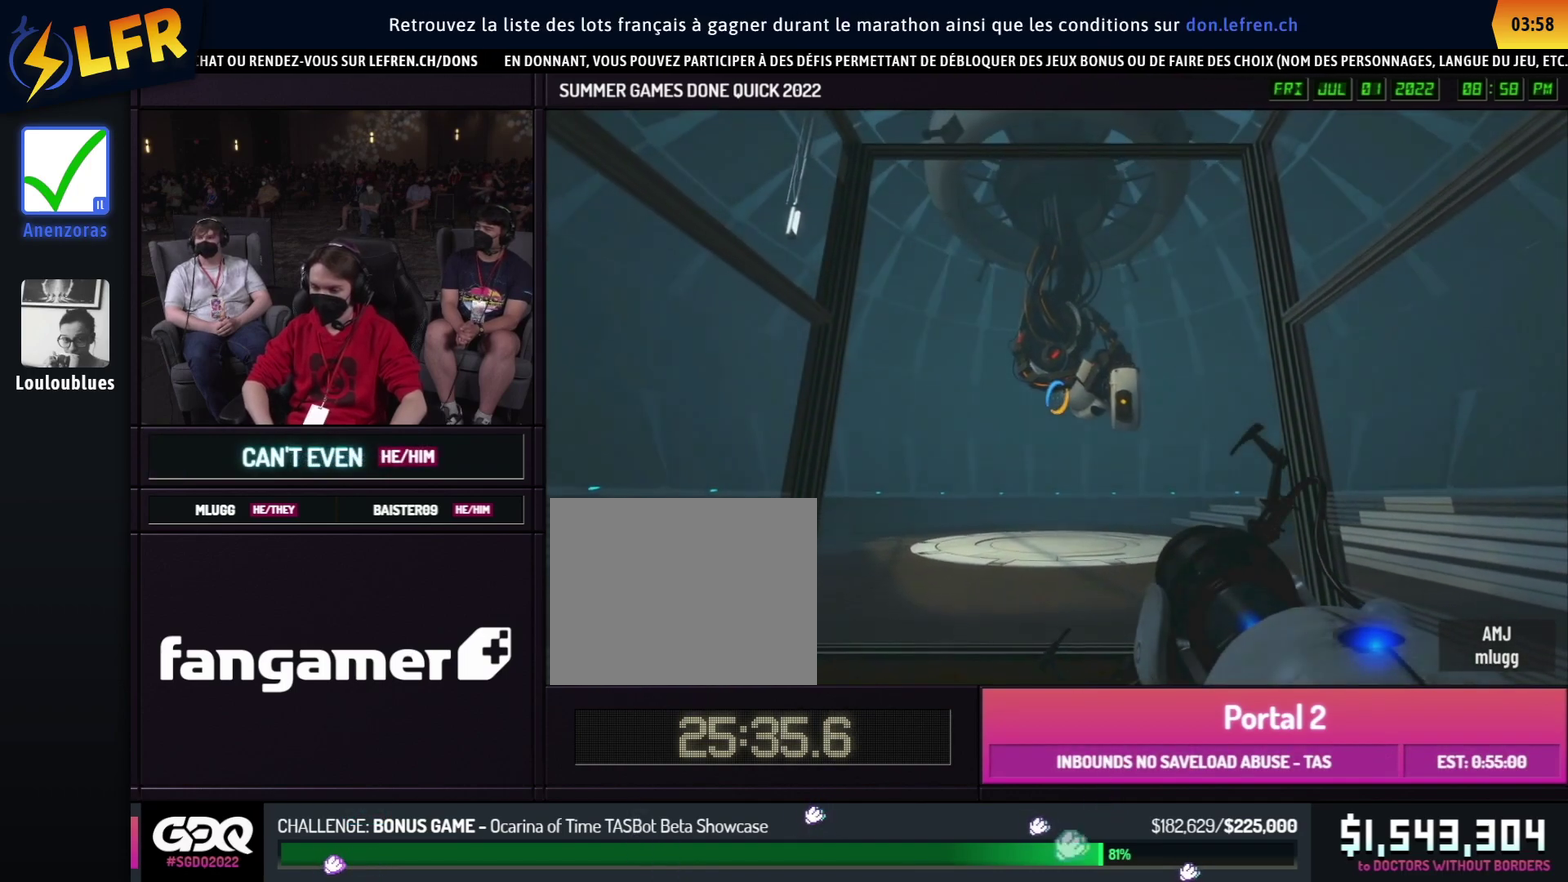
{"buttons": ["B"], "left_stick": "center", "right_stick": "center", "events": []}
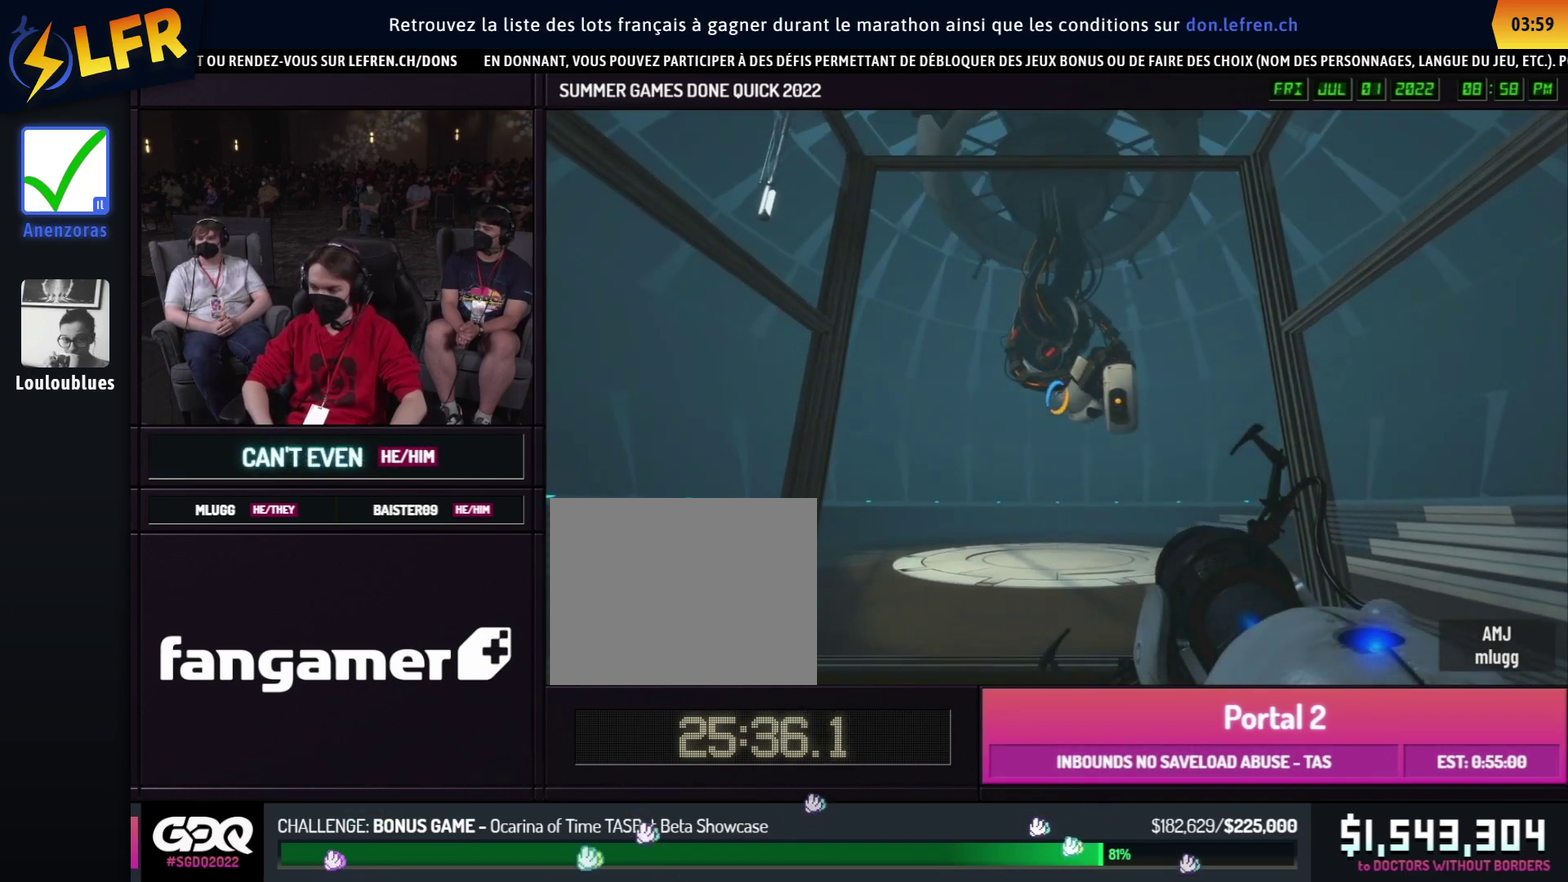
{"buttons": ["B"], "left_stick": "center", "right_stick": "center", "events": []}
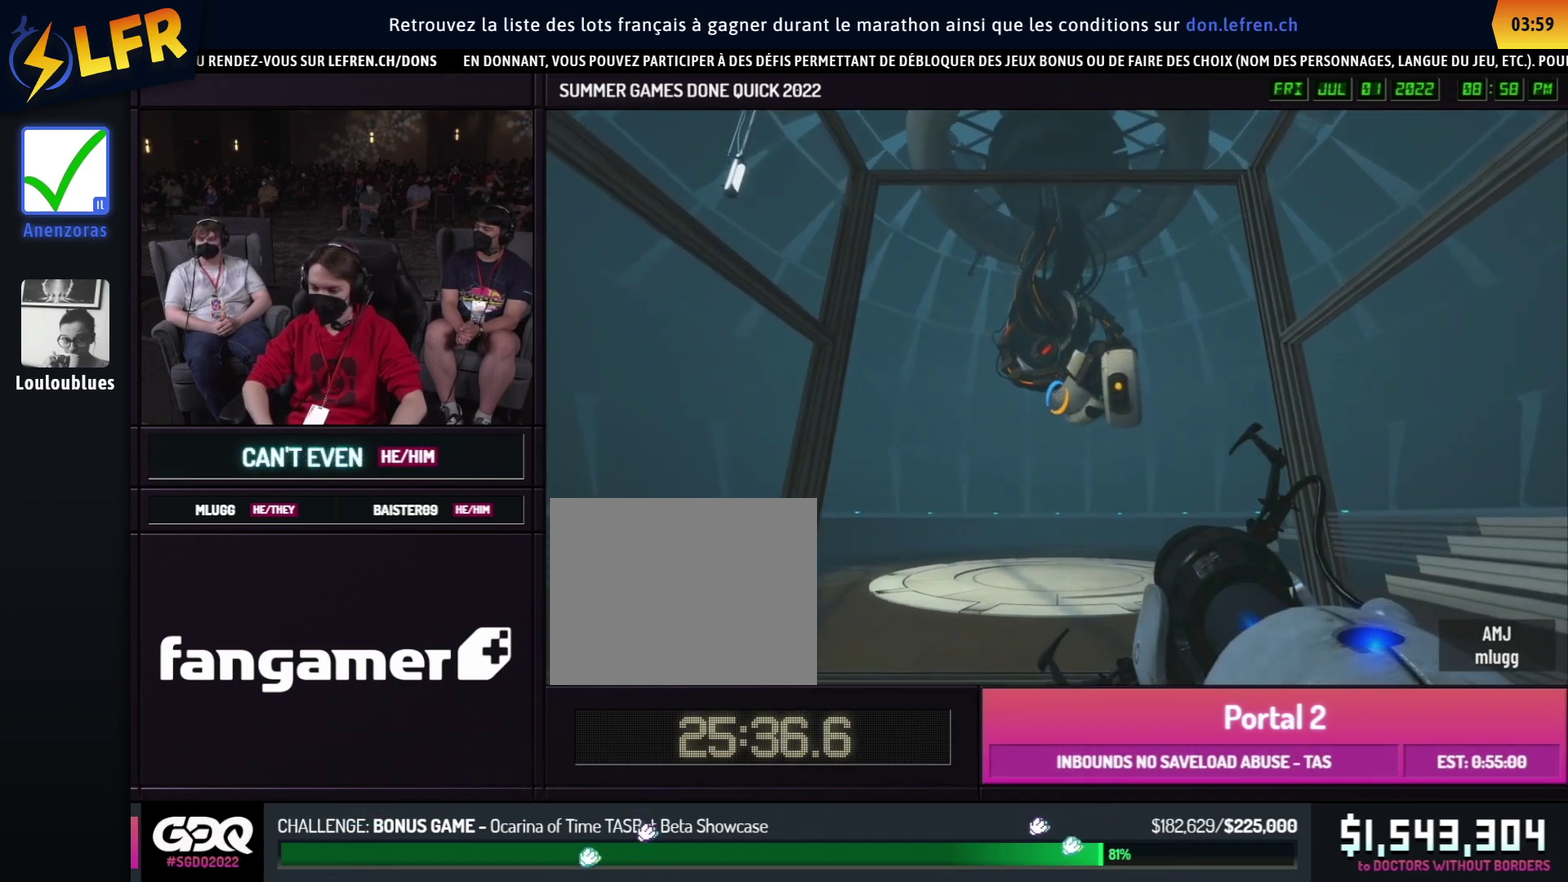
{"buttons": [], "left_stick": "up", "right_stick": "center", "events": [[200, "B", "up"], [200, "left_stick", "up"]]}
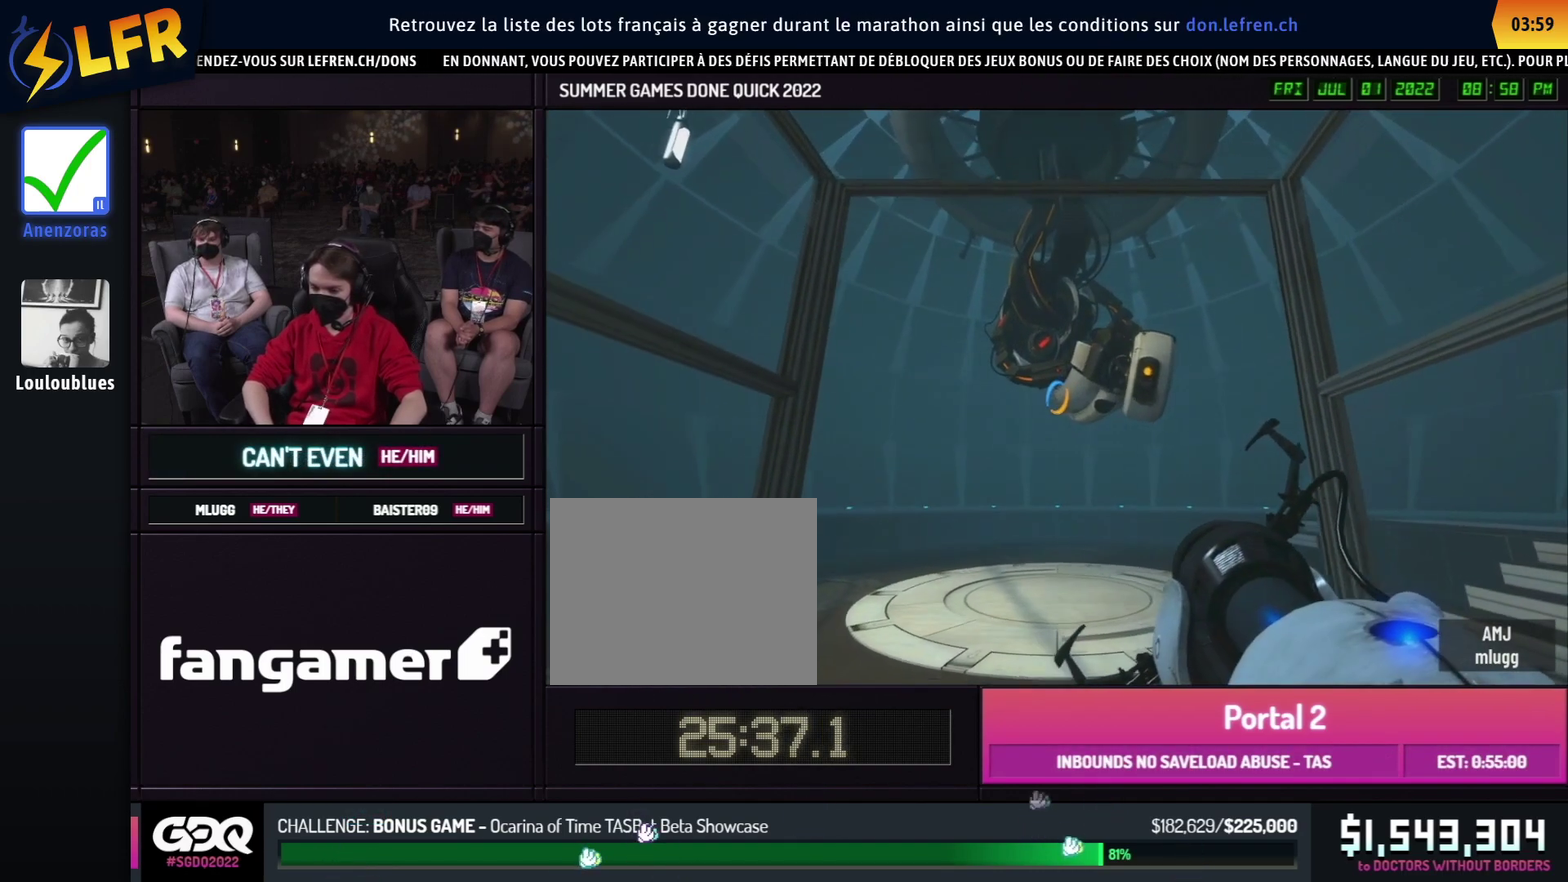
{"buttons": [], "left_stick": "center", "right_stick": "up"}